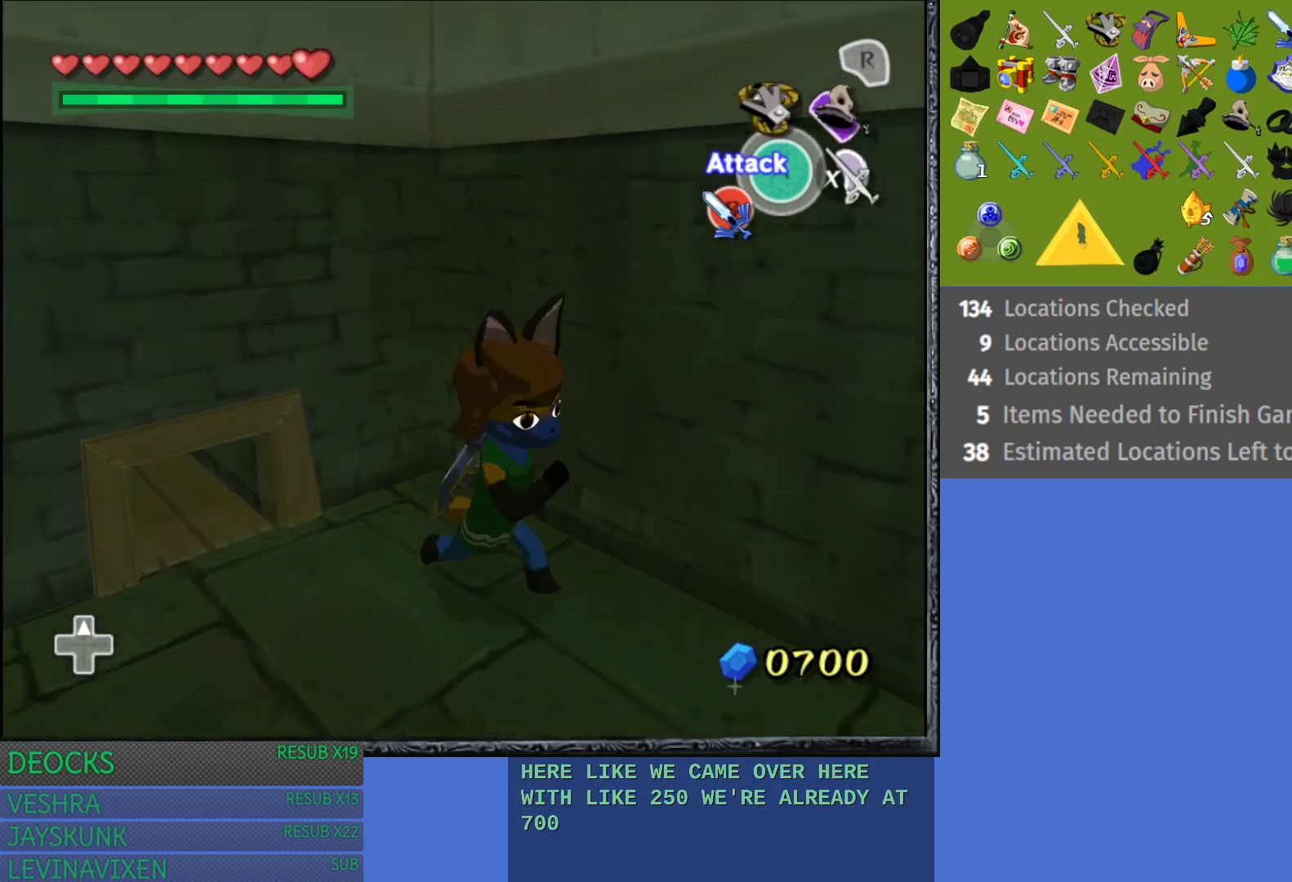
Gameplay with a controller (PlayStation layout); each line is a JSON object with the inputs held at the frame after it. "events" lists button and stick changes between this image and that frame as [ms after this image, input, new state], when the widget could be followed in between. Not read: L3 R3.
{"buttons": [], "left_stick": "up-left", "right_stick": "center", "events": [[267, "left_stick", "up-left"]]}
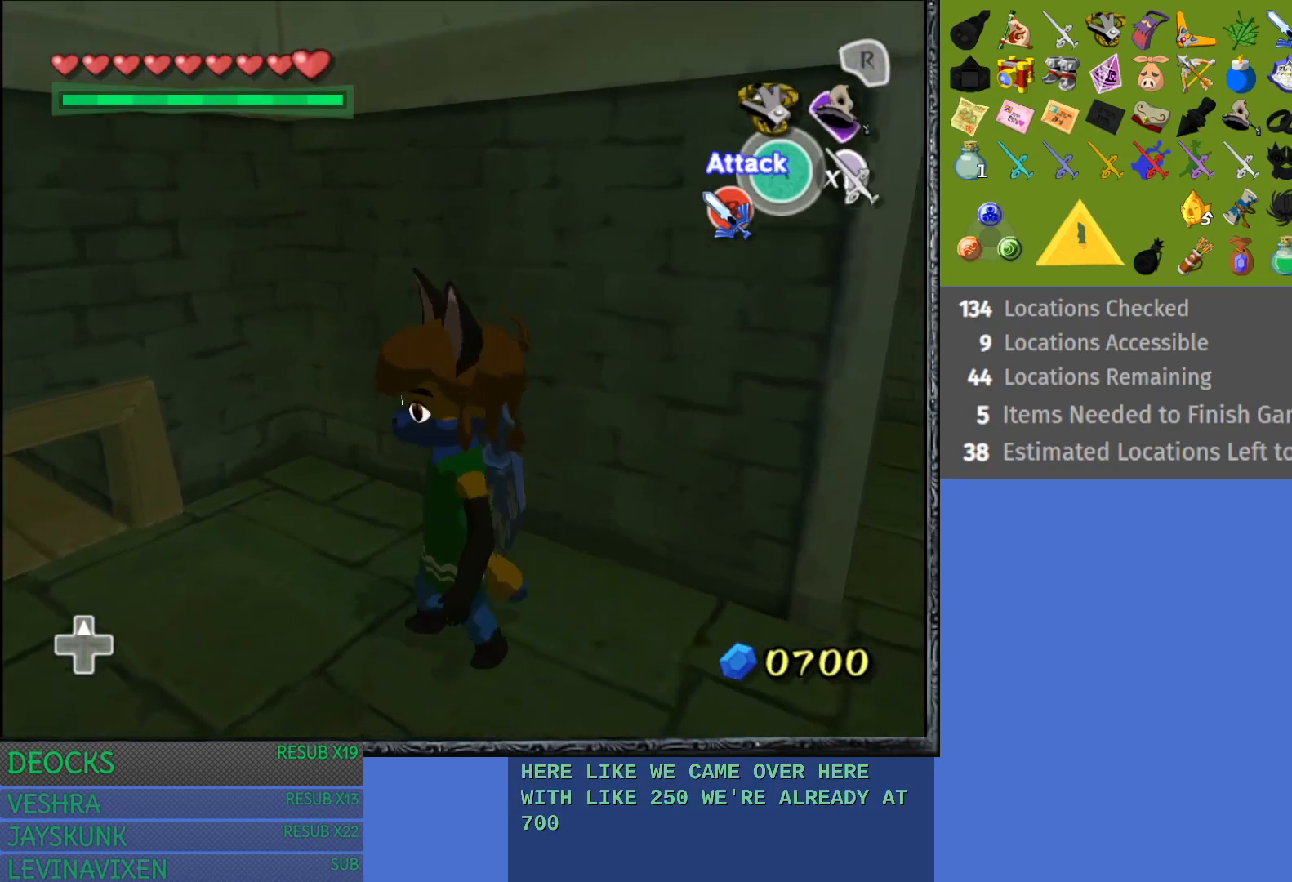
{"buttons": ["R2"], "left_stick": "center", "right_stick": "center", "events": [[100, "left_stick", "center"], [117, "R2", "down"]]}
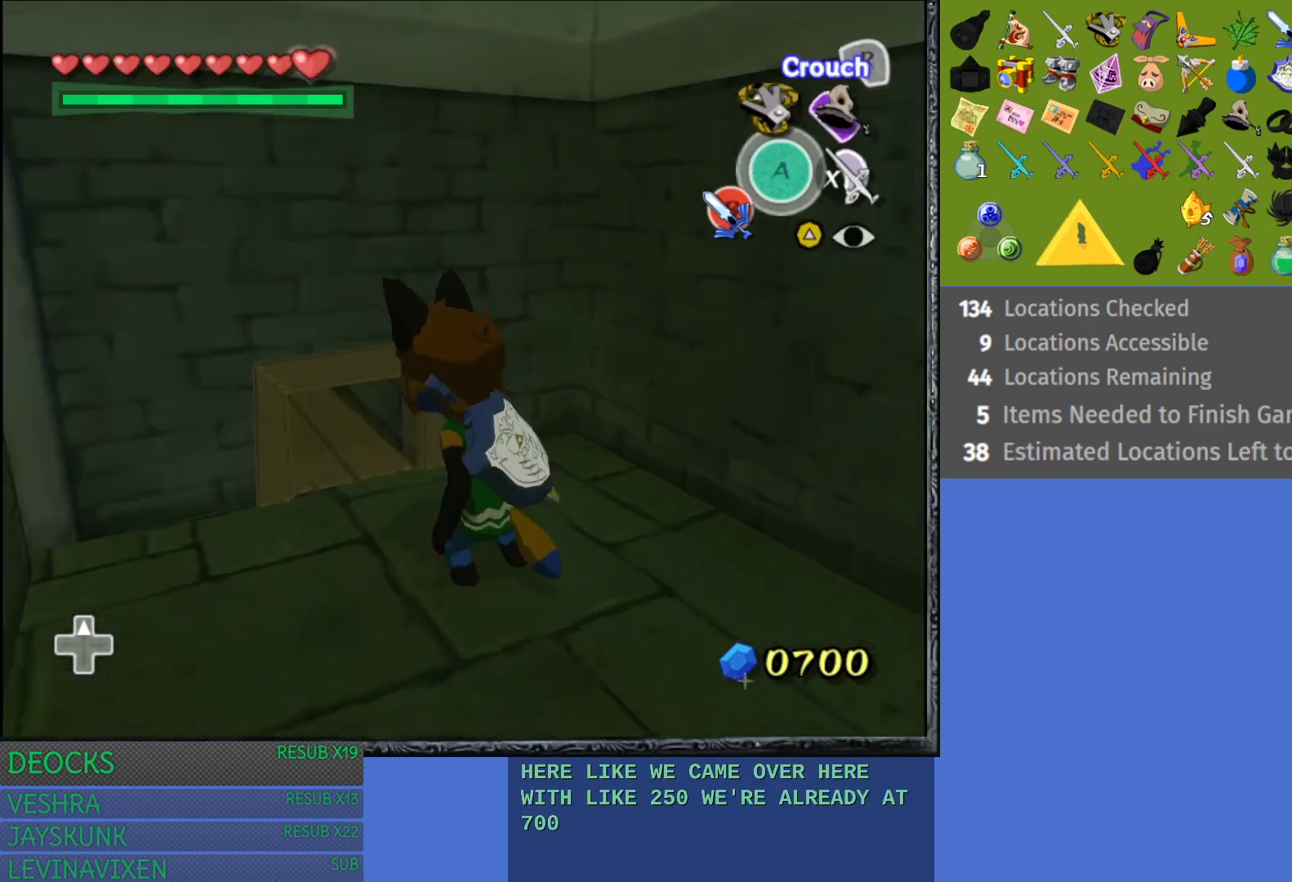
{"buttons": ["R2"], "left_stick": "up", "right_stick": "center", "events": [[67, "left_stick", "up-left"], [400, "left_stick", "up"]]}
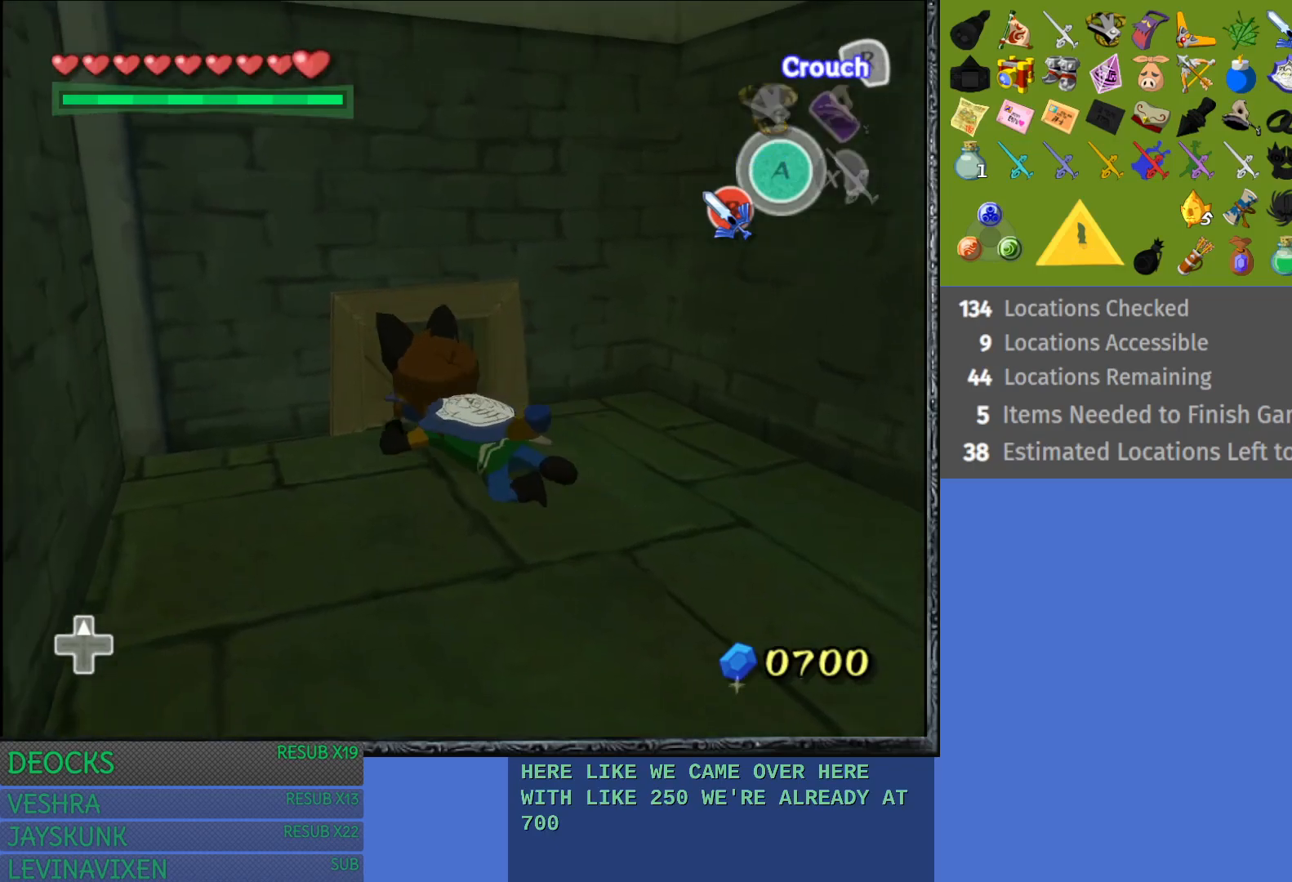
{"buttons": ["R2"], "left_stick": "up", "right_stick": "center", "events": []}
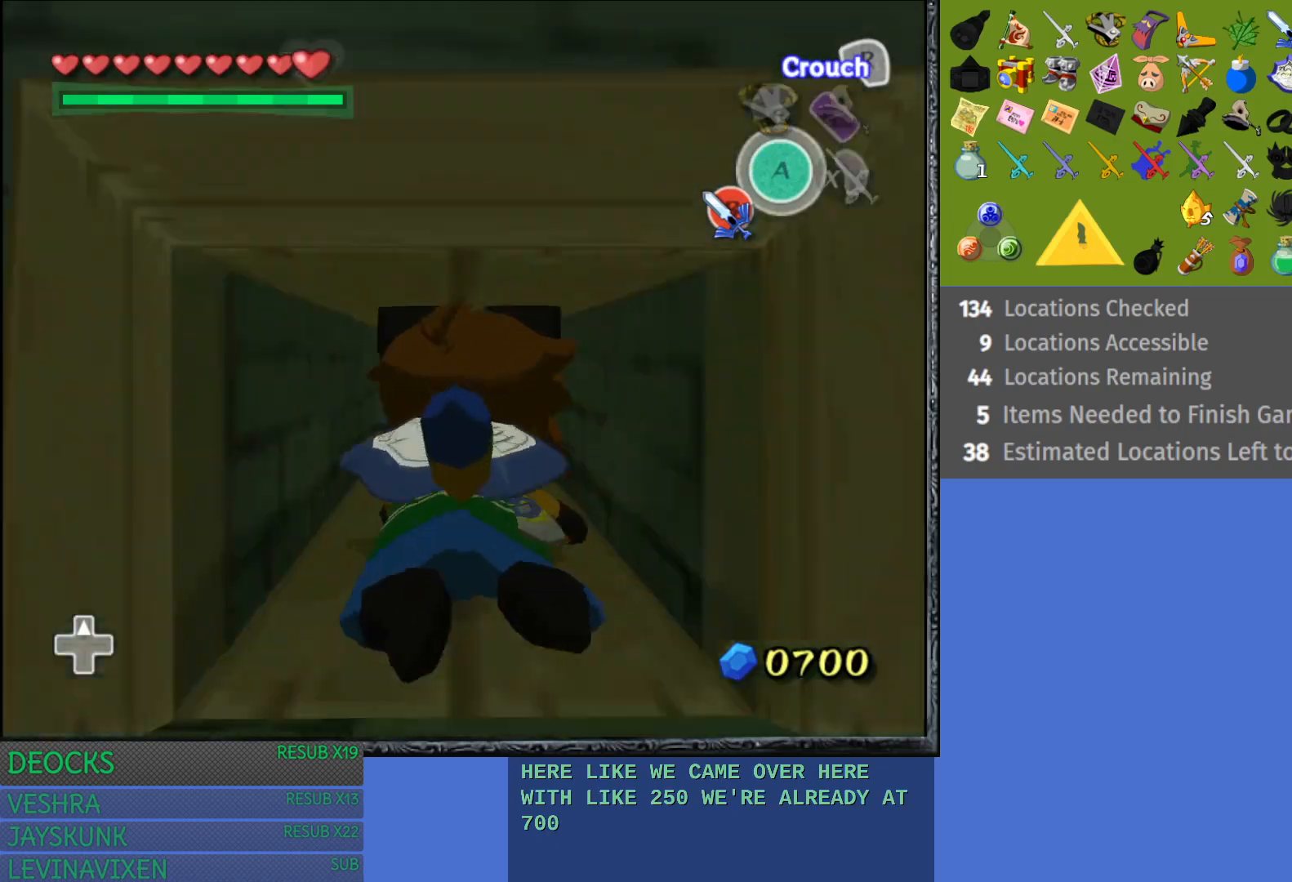
{"buttons": [], "left_stick": "up", "right_stick": "center", "events": [[17, "R2", "up"]]}
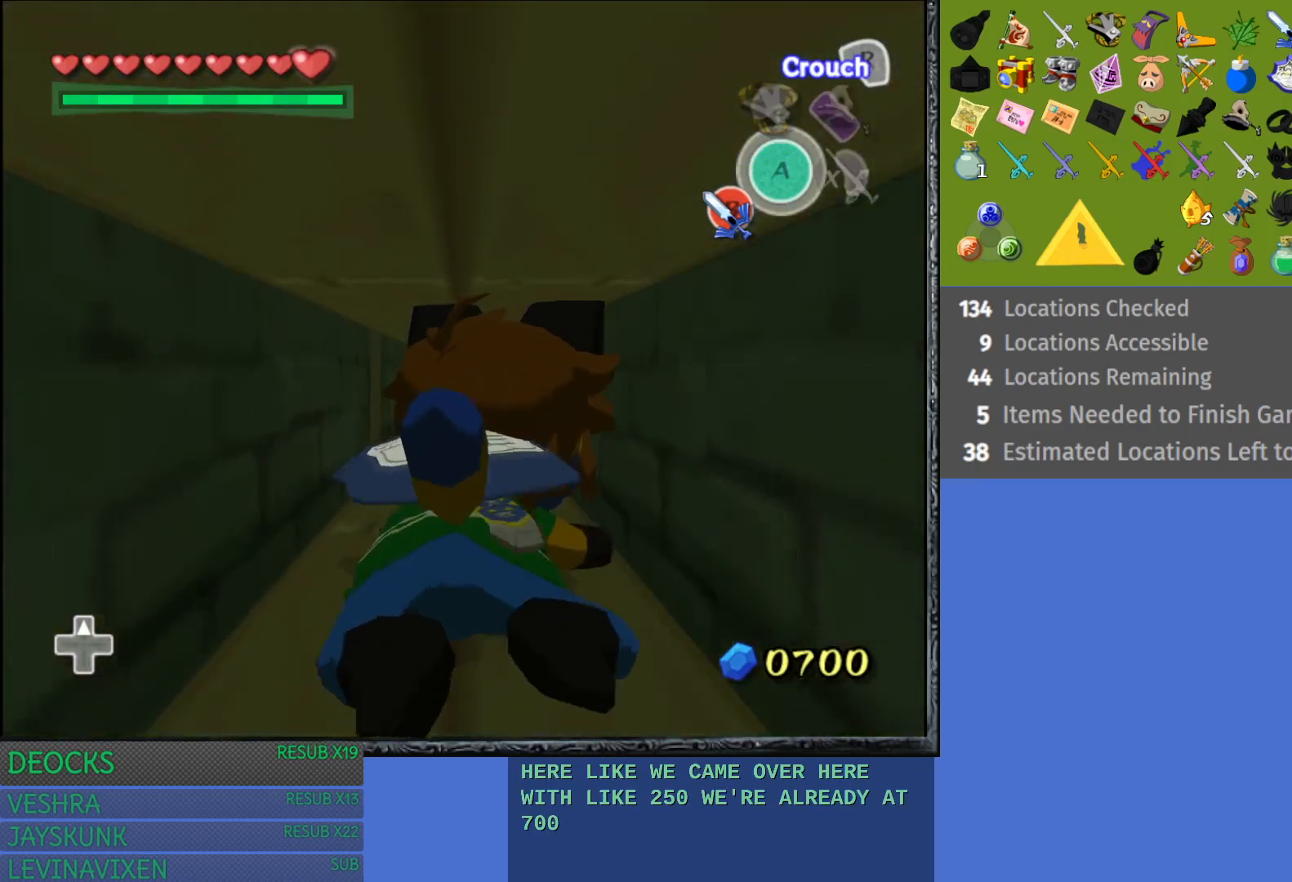
{"buttons": [], "left_stick": "up", "right_stick": "center", "events": []}
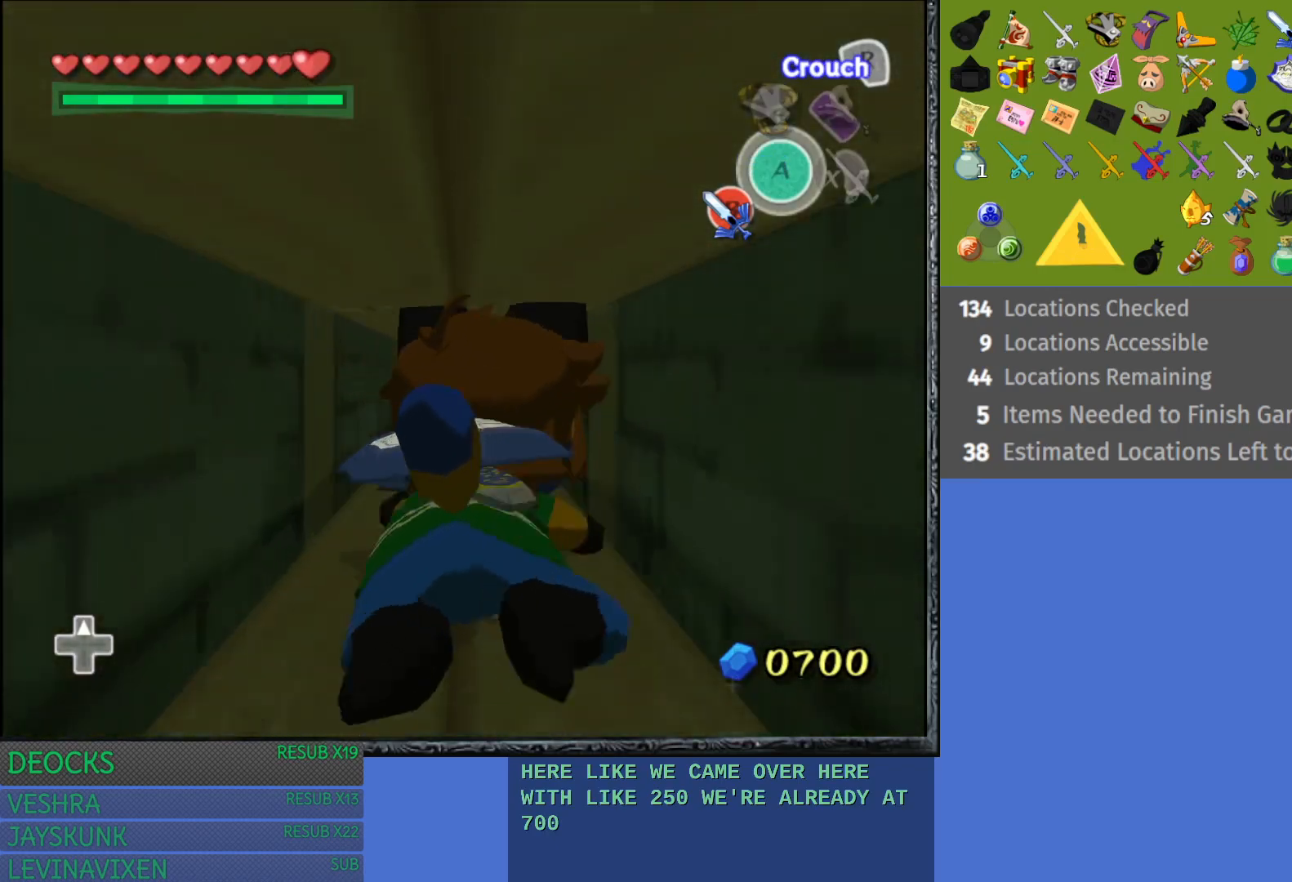
{"buttons": [], "left_stick": "up", "right_stick": "center", "events": []}
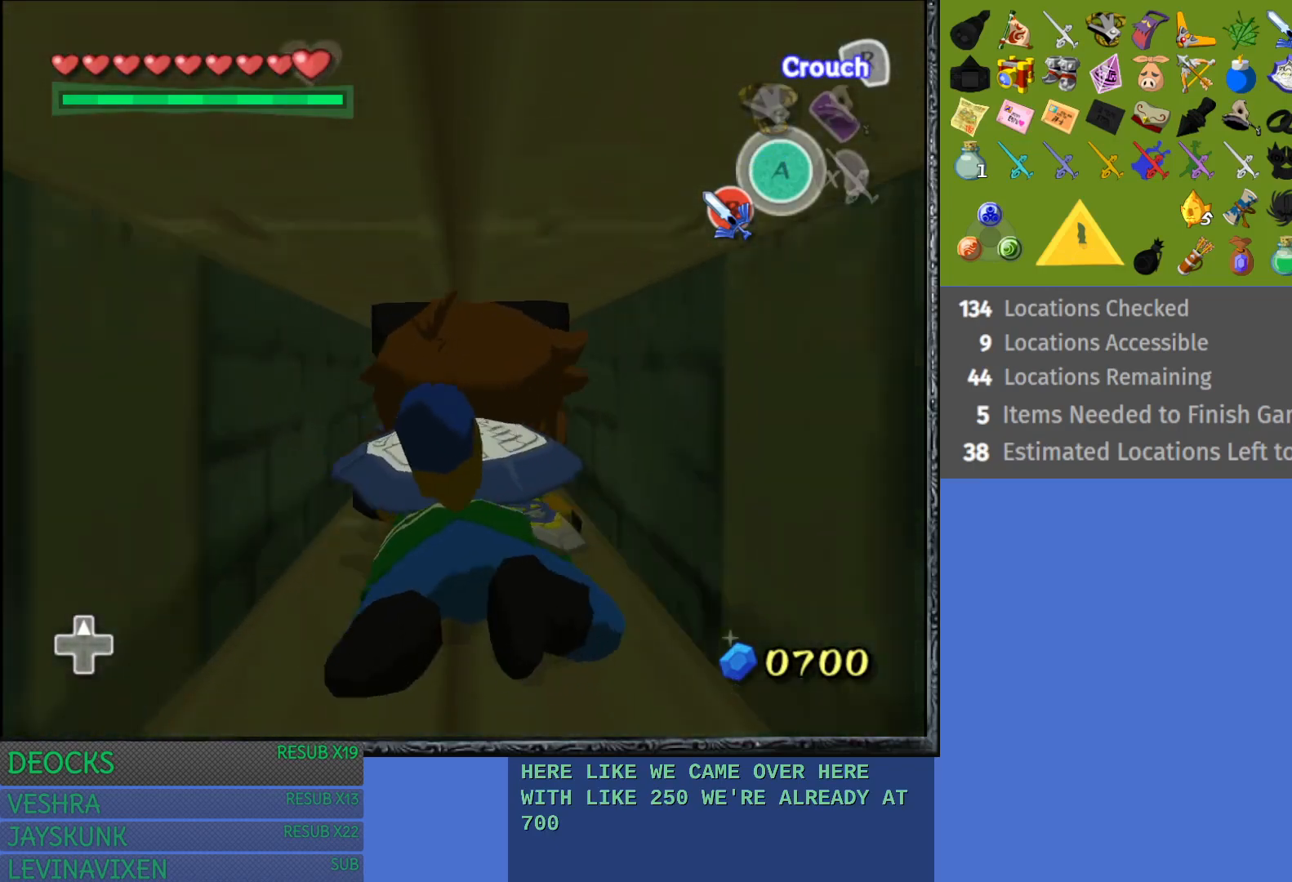
{"buttons": [], "left_stick": "up", "right_stick": "center", "events": []}
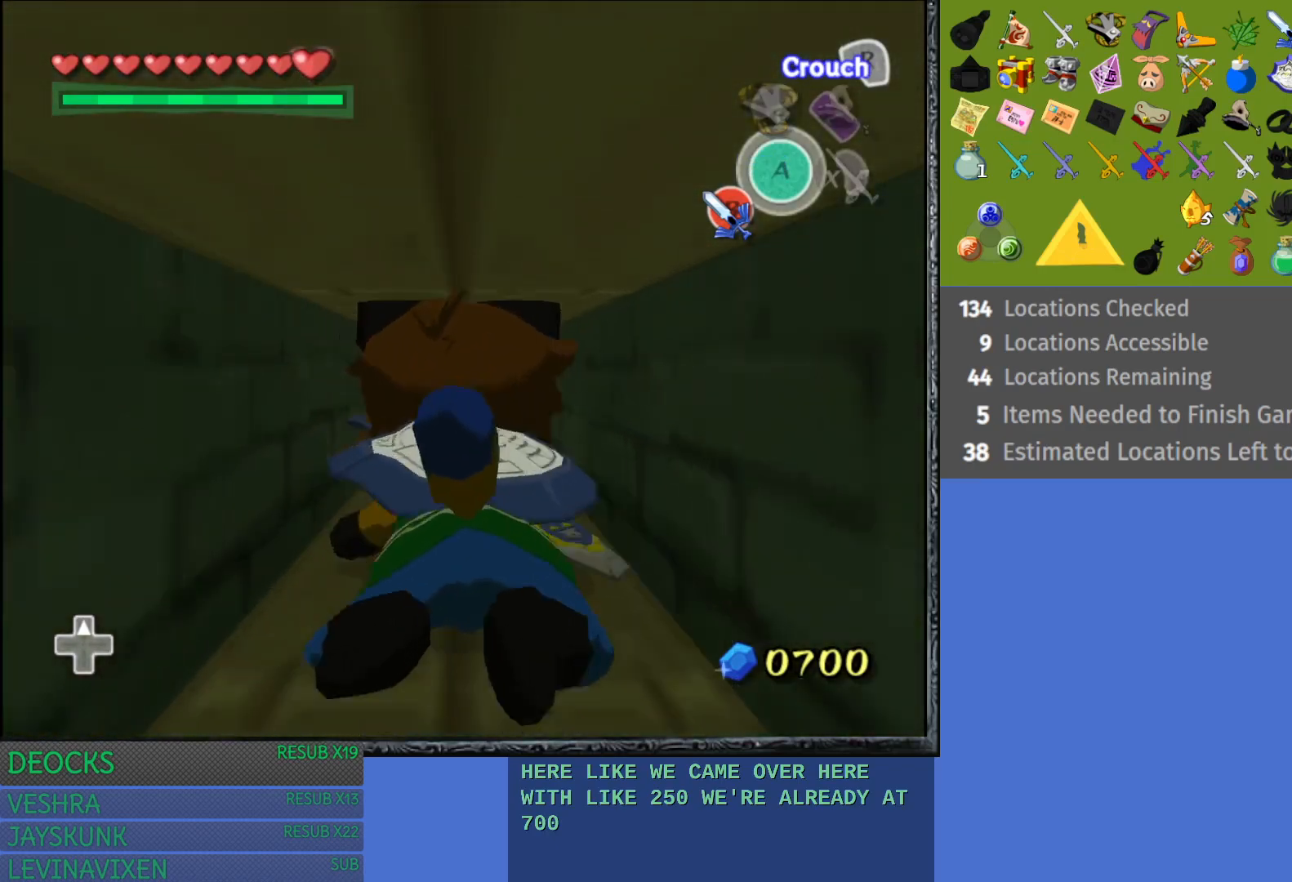
{"buttons": [], "left_stick": "up", "right_stick": "center", "events": []}
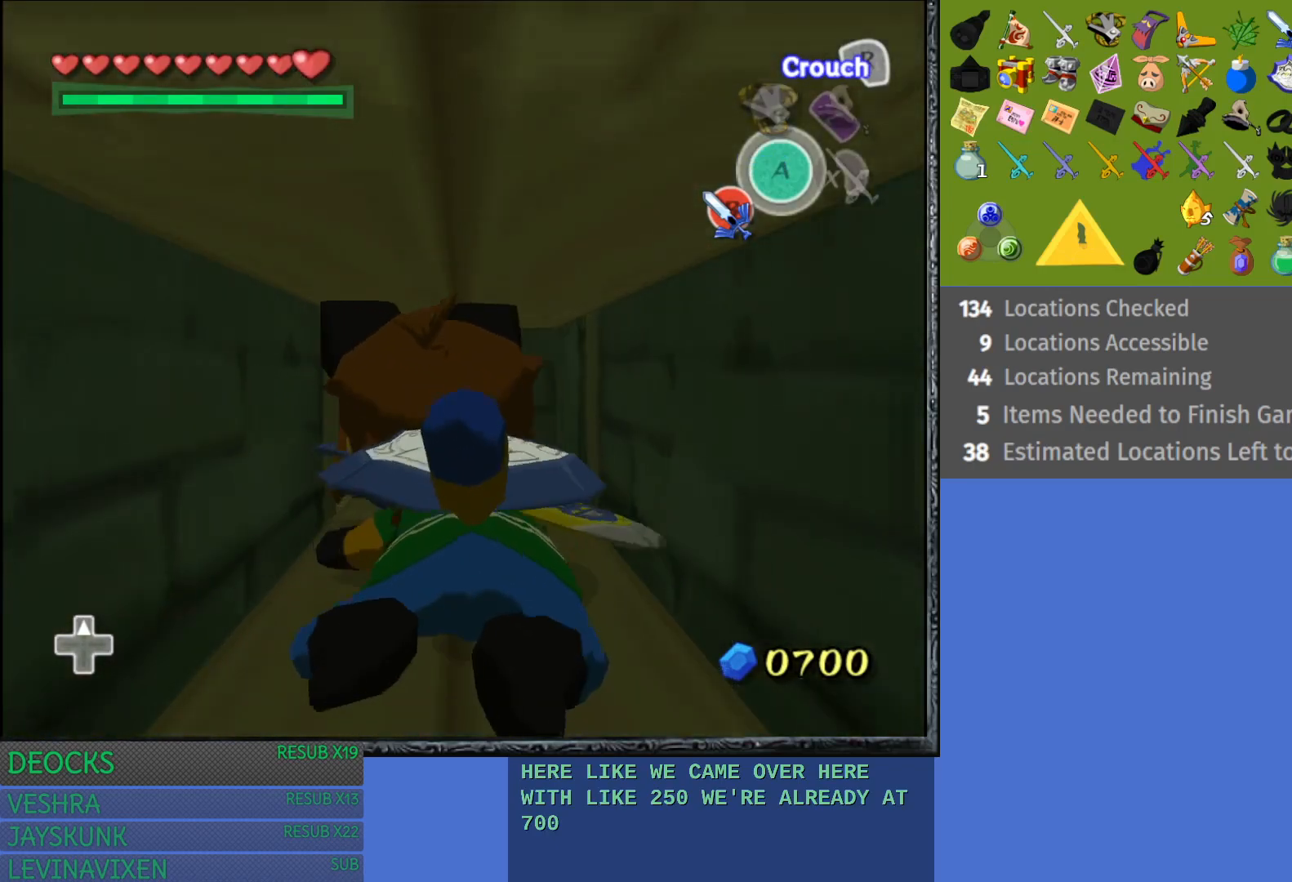
{"buttons": [], "left_stick": "up", "right_stick": "center", "events": []}
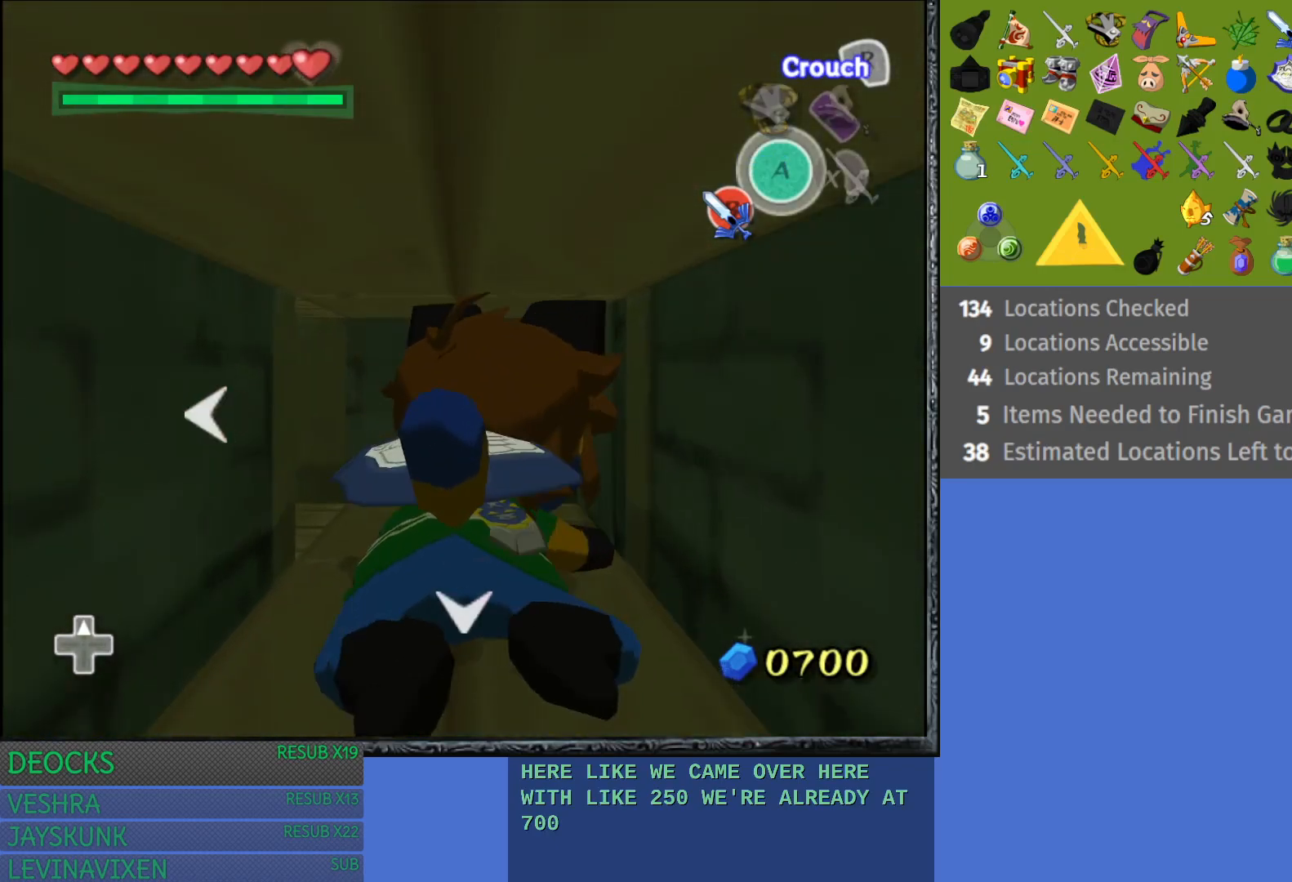
{"buttons": [], "left_stick": "center", "right_stick": "center", "events": [[50, "left_stick", "left"], [250, "left_stick", "center"], [333, "left_stick", "left"], [500, "left_stick", "center"]]}
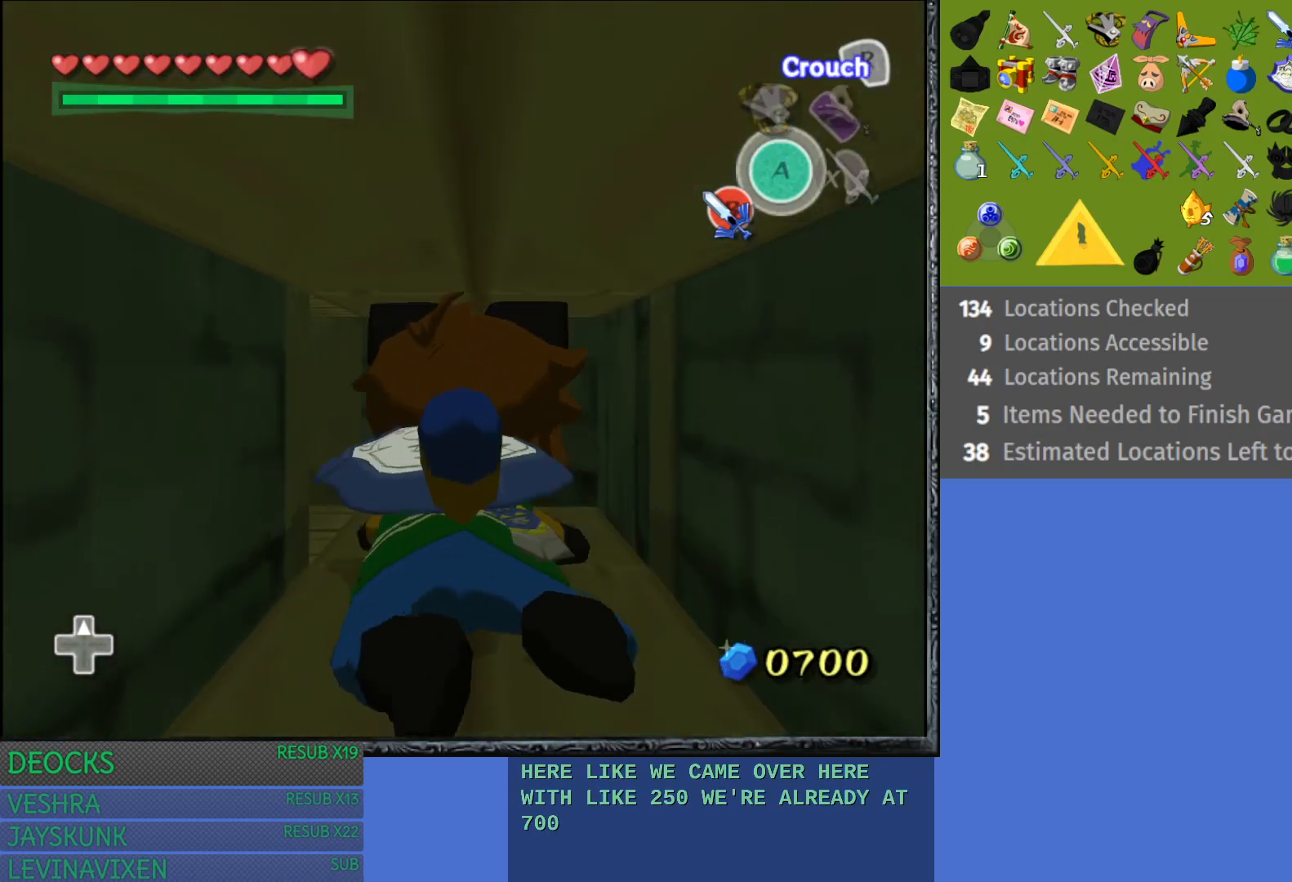
{"buttons": [], "left_stick": "up", "right_stick": "center", "events": [[67, "left_stick", "left"], [233, "left_stick", "center"], [367, "left_stick", "up"]]}
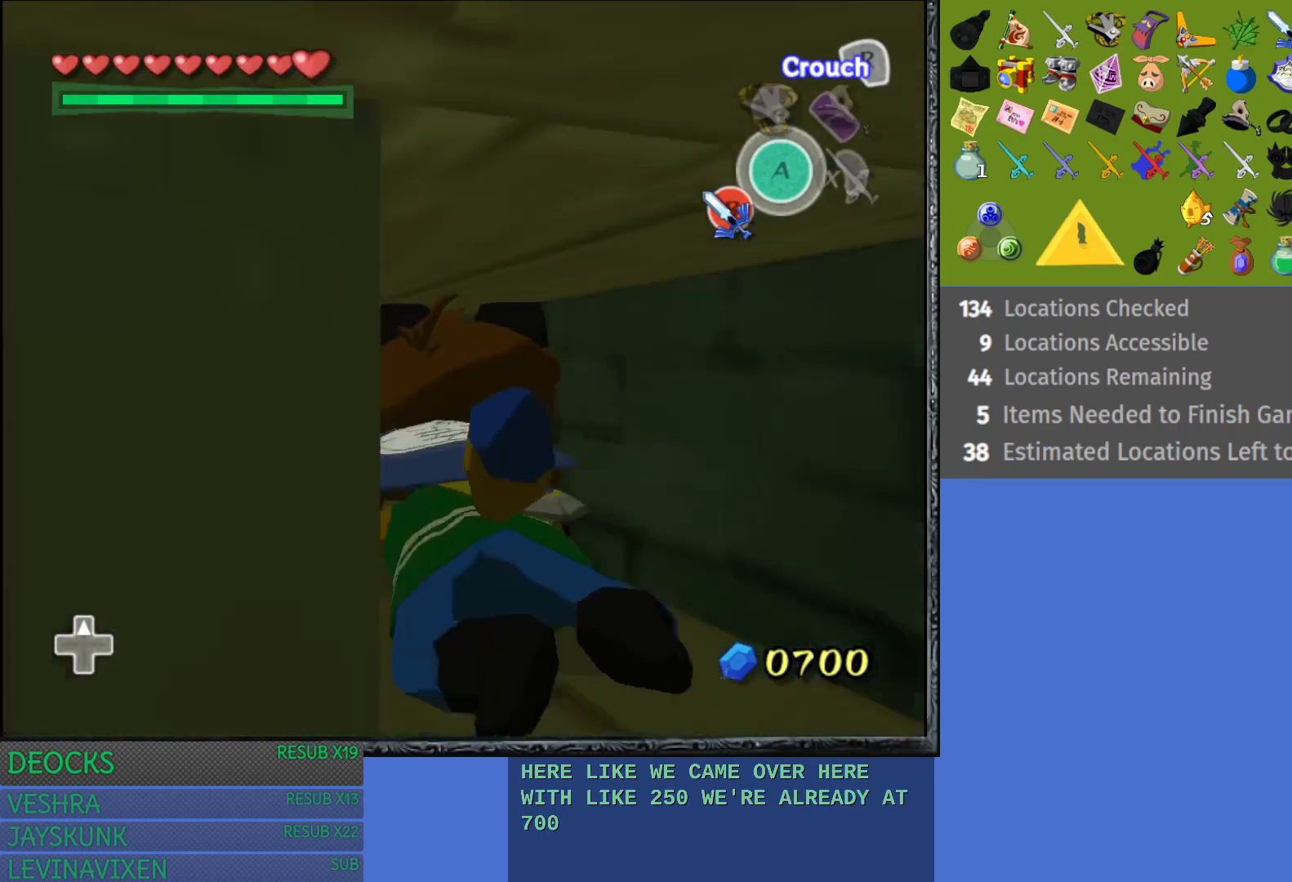
{"buttons": [], "left_stick": "up", "right_stick": "center", "events": []}
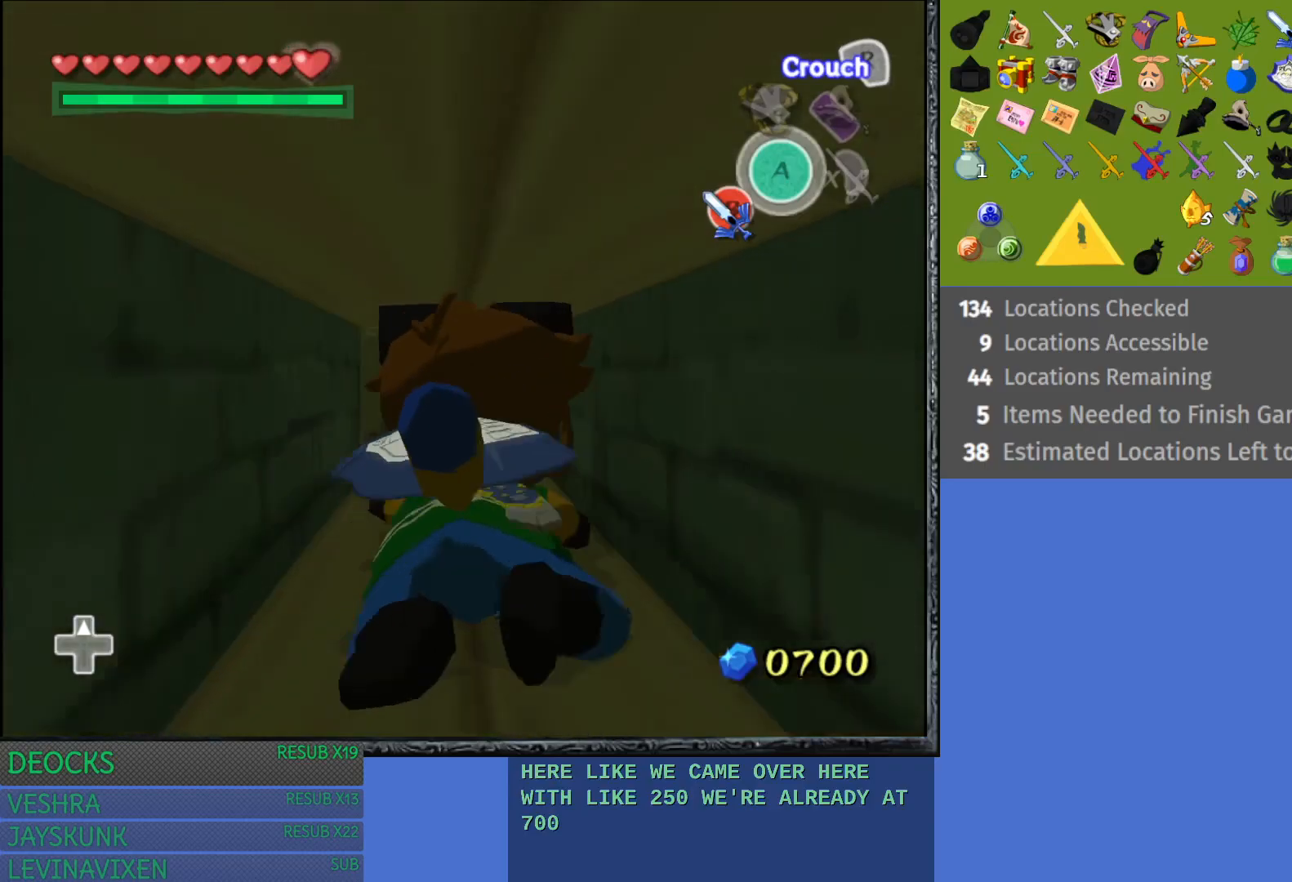
{"buttons": [], "left_stick": "up", "right_stick": "center", "events": []}
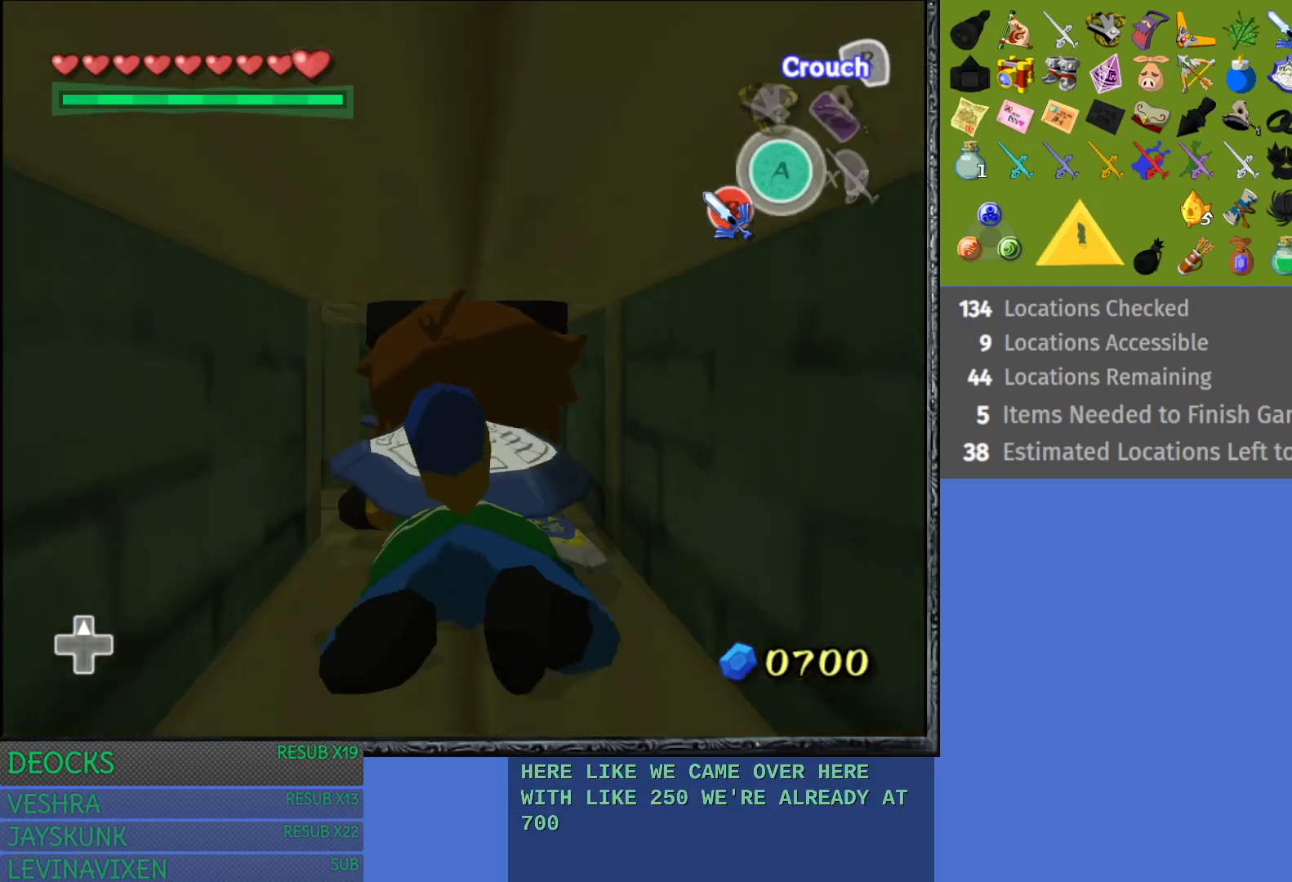
{"buttons": [], "left_stick": "down-left", "right_stick": "center", "events": [[383, "left_stick", "down-left"]]}
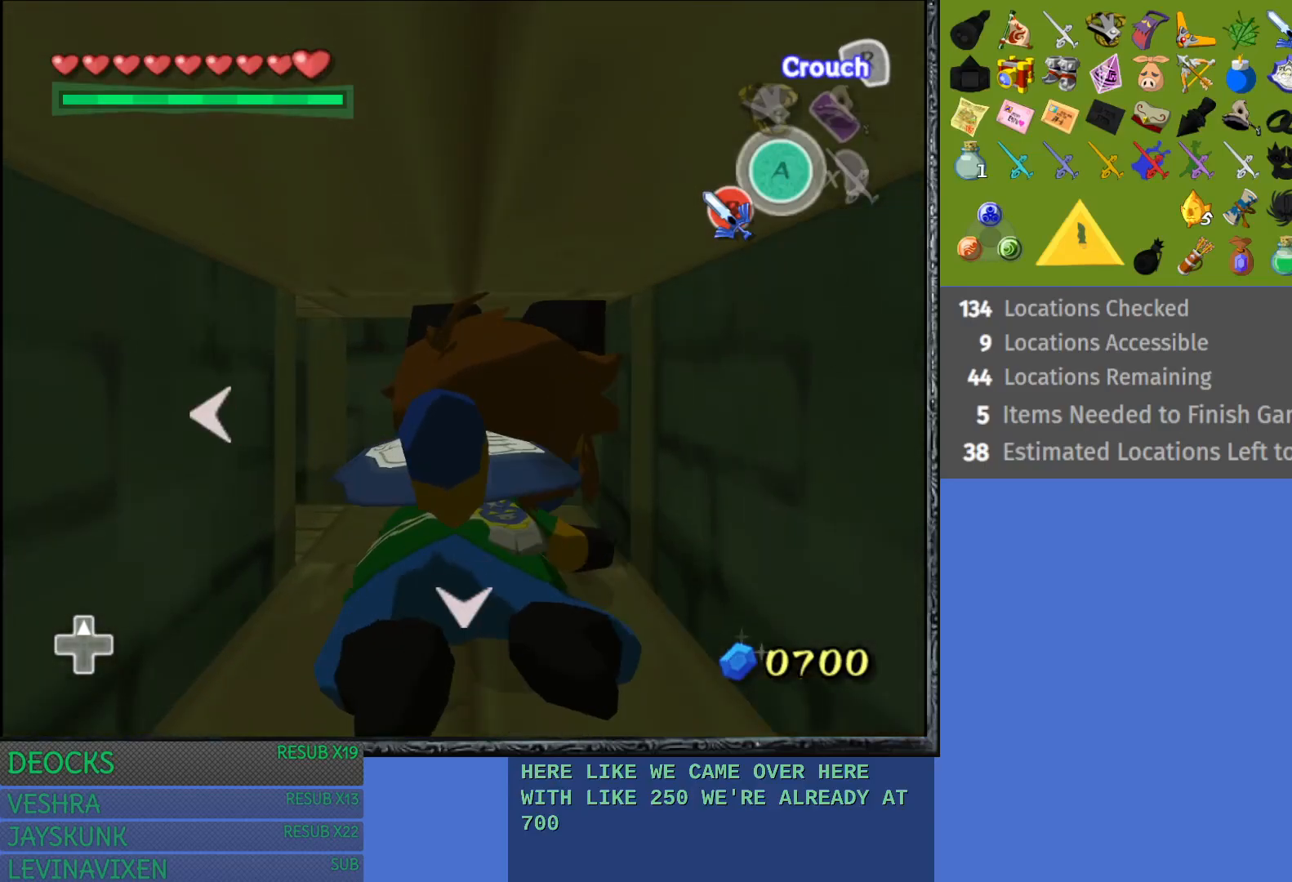
{"buttons": [], "left_stick": "center", "right_stick": "center", "events": [[50, "left_stick", "center"], [133, "left_stick", "left"], [283, "left_stick", "center"], [350, "left_stick", "left"], [500, "left_stick", "center"]]}
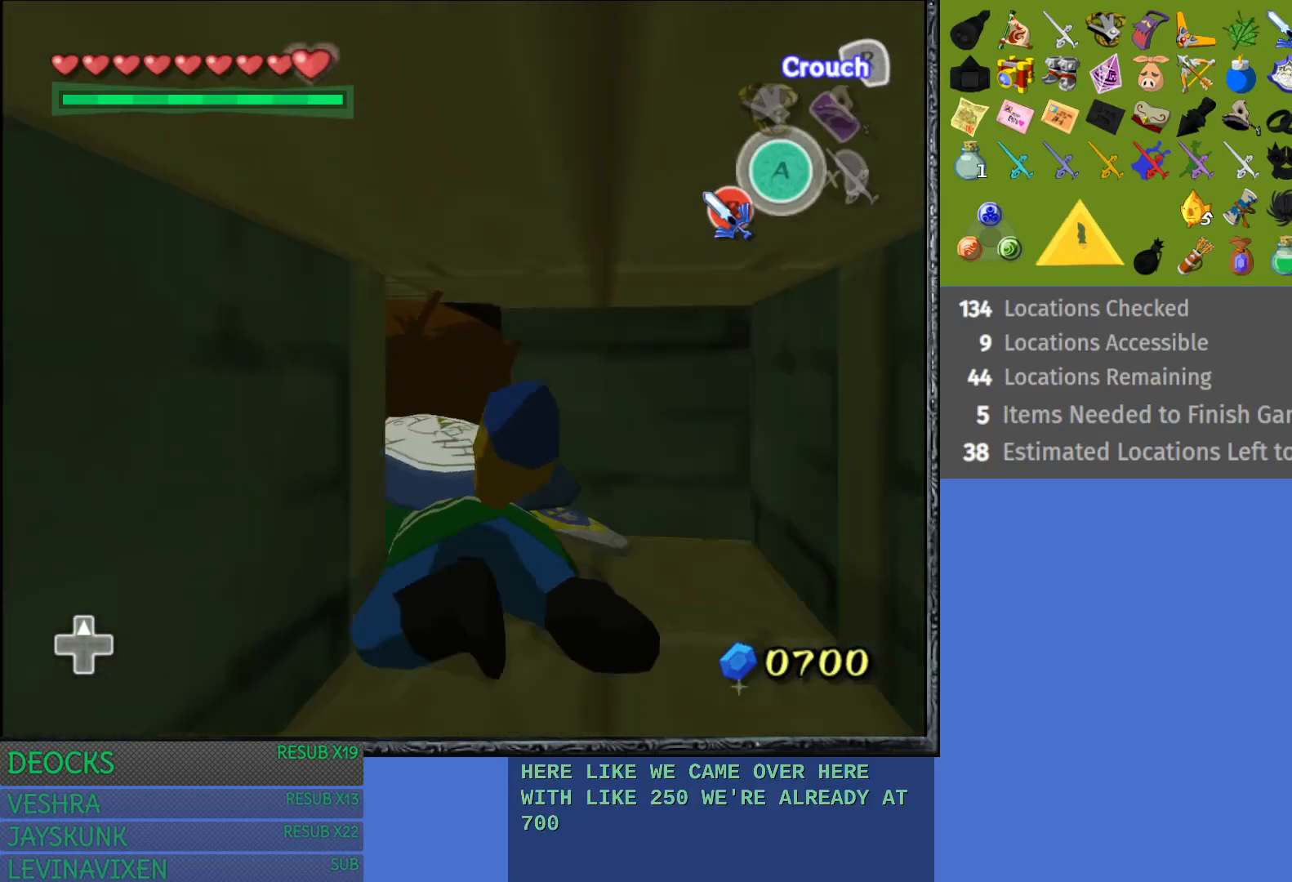
{"buttons": [], "left_stick": "up", "right_stick": "center", "events": [[67, "left_stick", "left"], [200, "left_stick", "center"], [250, "left_stick", "up-right"], [450, "left_stick", "up"]]}
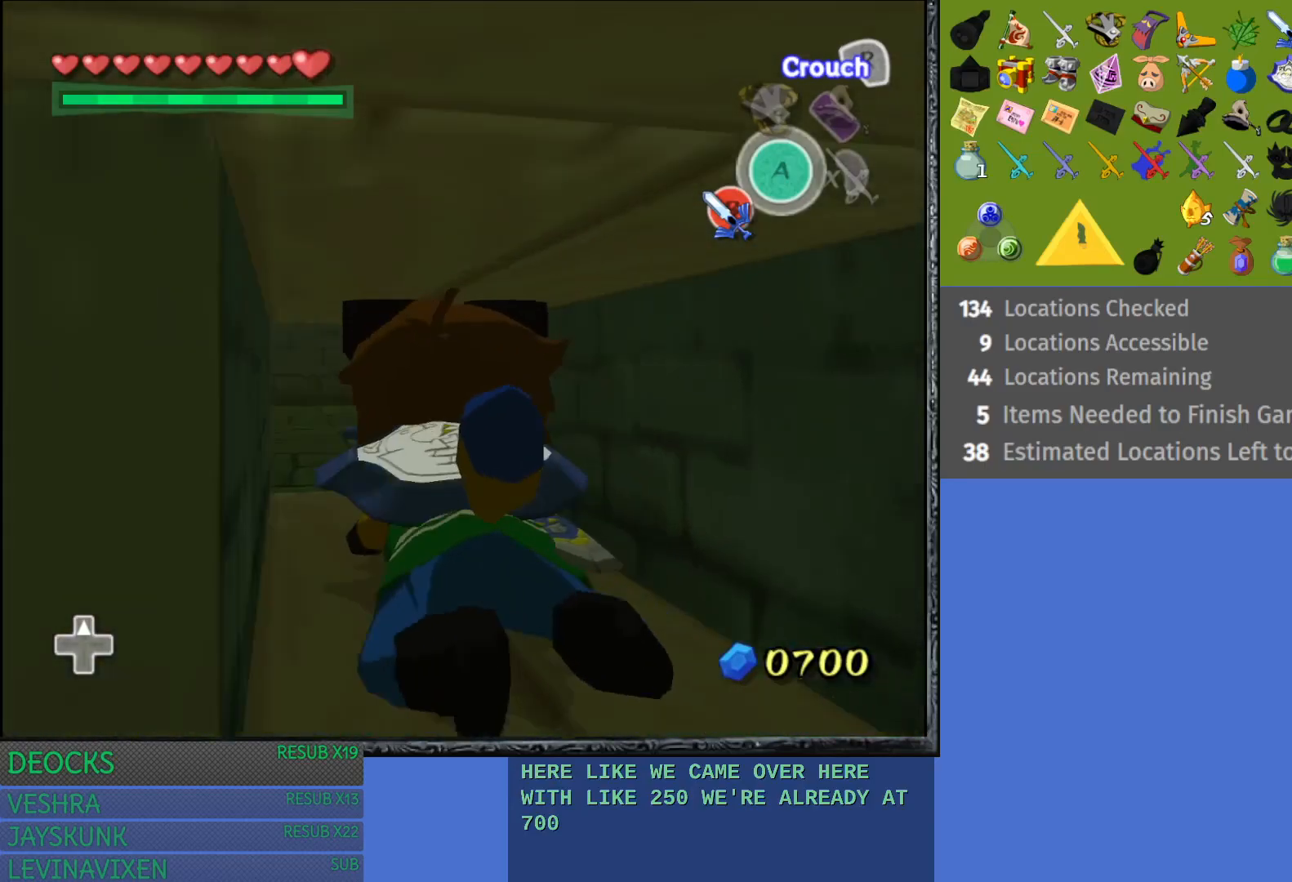
{"buttons": [], "left_stick": "up", "right_stick": "center", "events": []}
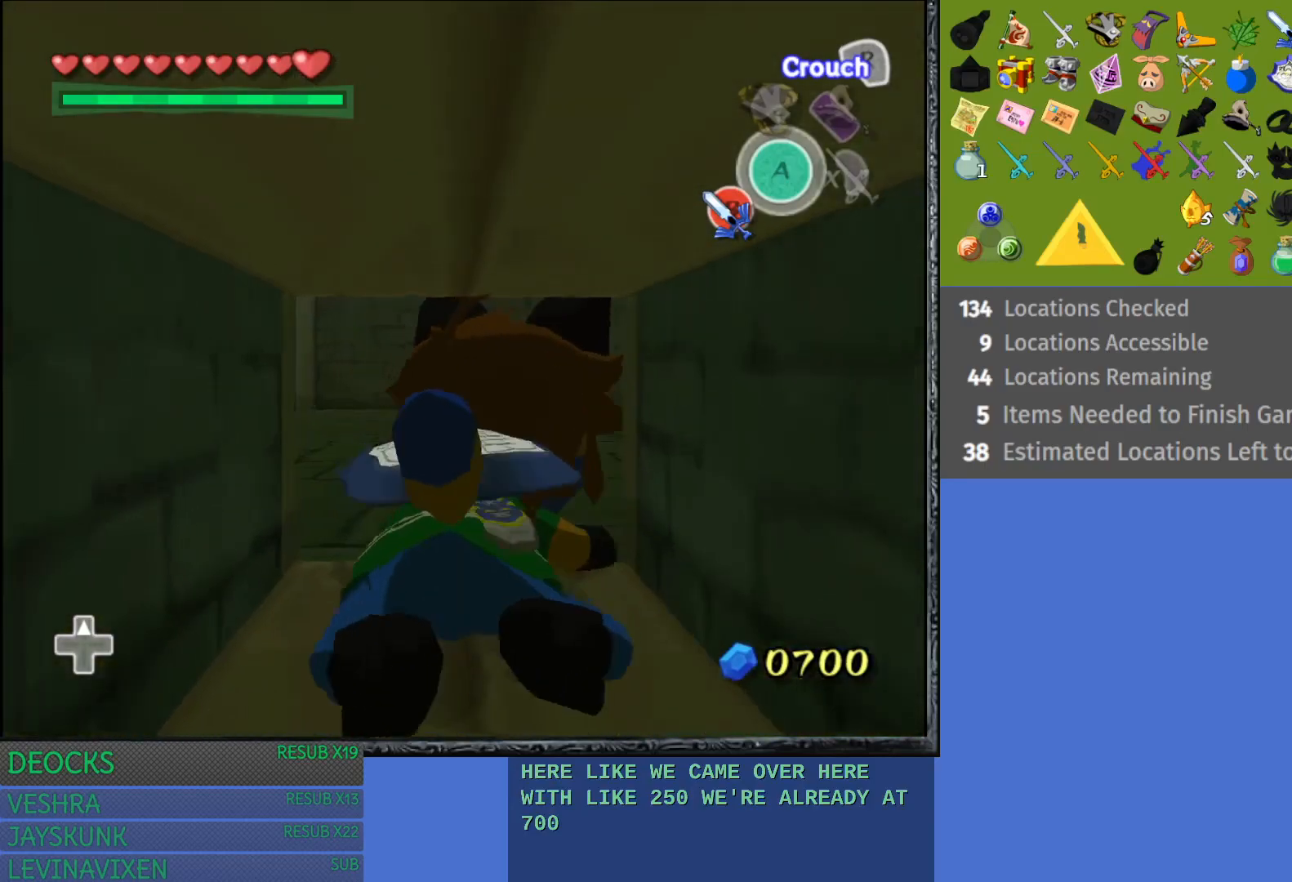
{"buttons": [], "left_stick": "up", "right_stick": "center", "events": []}
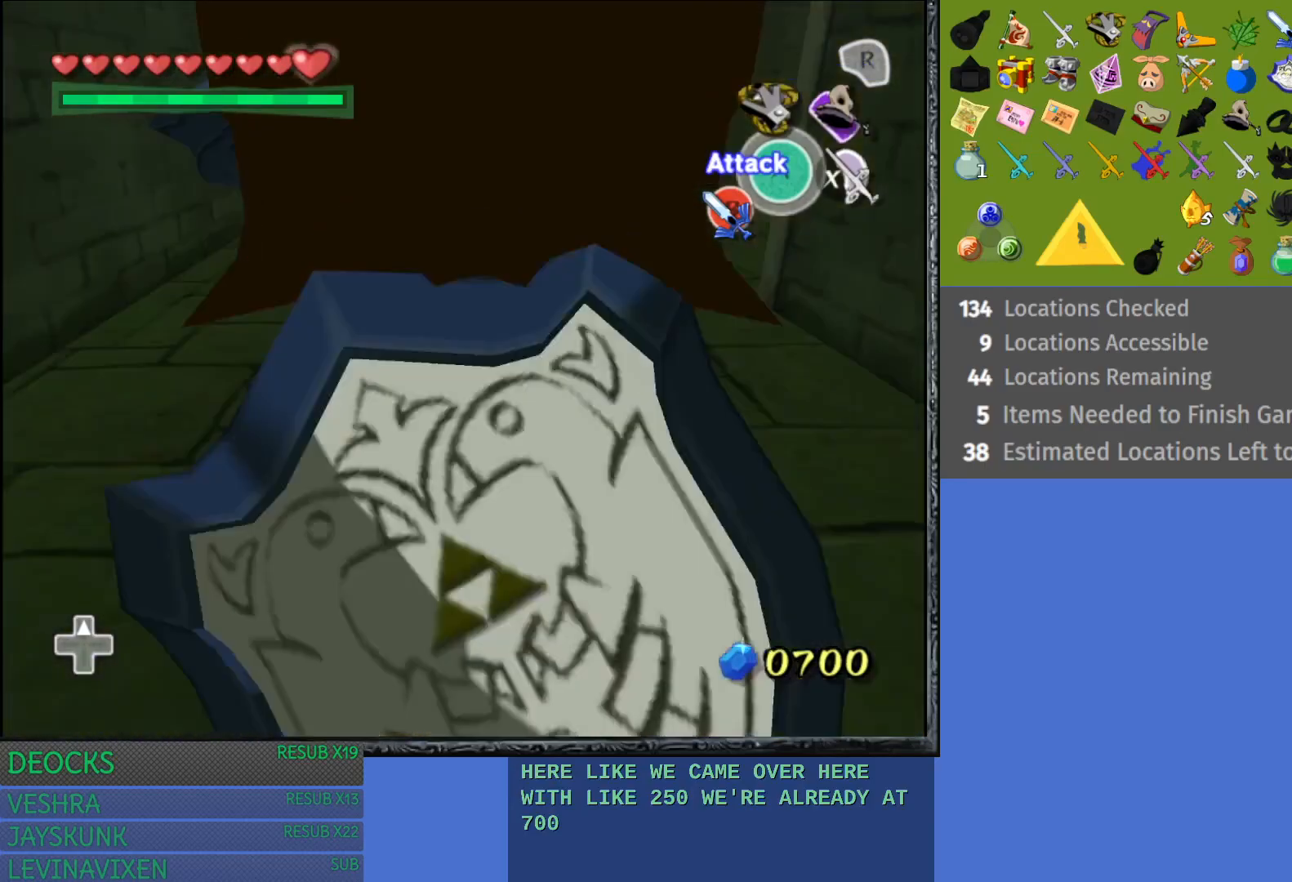
{"buttons": [], "left_stick": "up", "right_stick": "center", "events": [[150, "left_stick", "up-right"], [433, "left_stick", "up"]]}
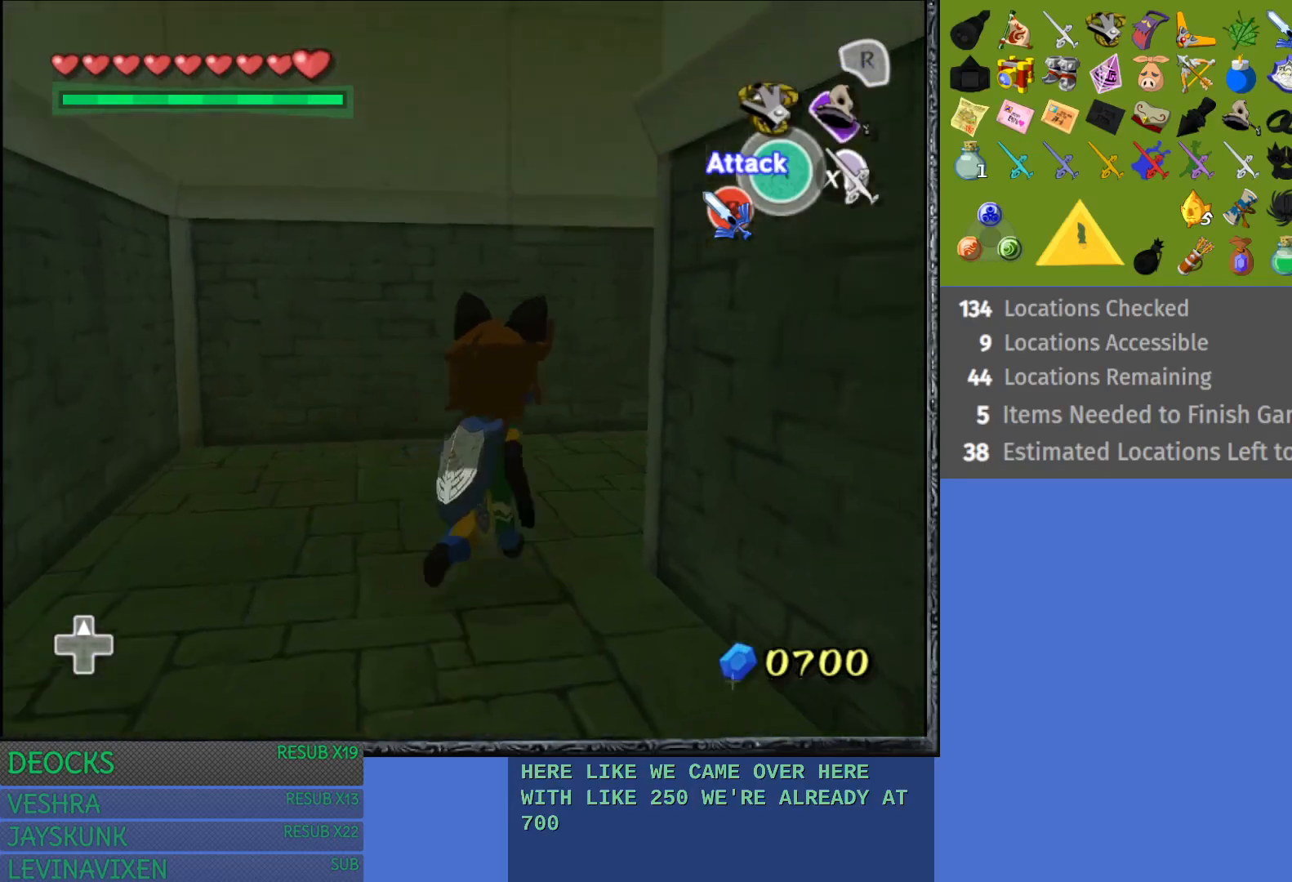
{"buttons": ["L1"], "left_stick": "center", "right_stick": "center", "events": [[117, "left_stick", "up-right"], [400, "L1", "down"], [483, "left_stick", "center"]]}
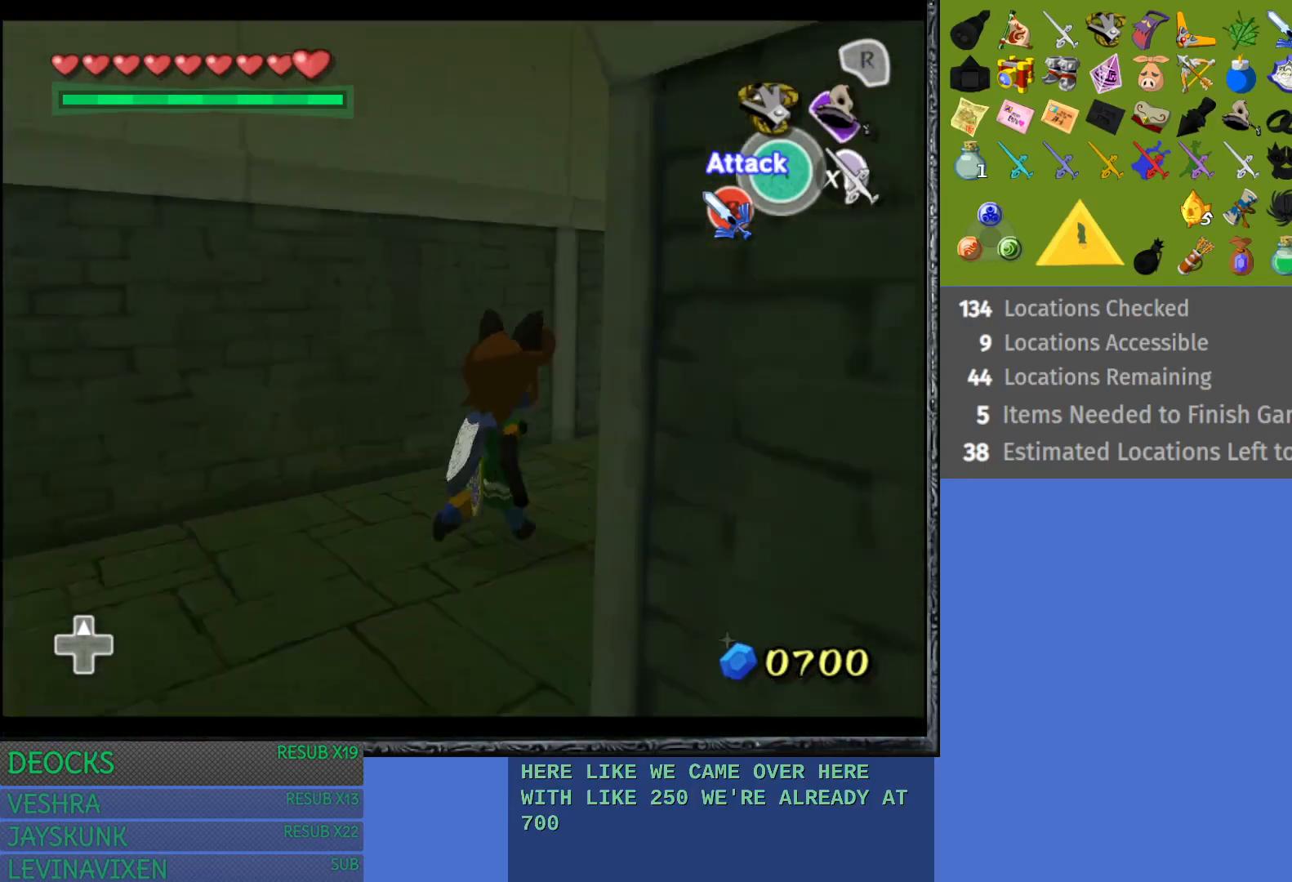
{"buttons": [], "left_stick": "up-right", "right_stick": "center", "events": [[33, "L1", "up"], [417, "left_stick", "up-right"]]}
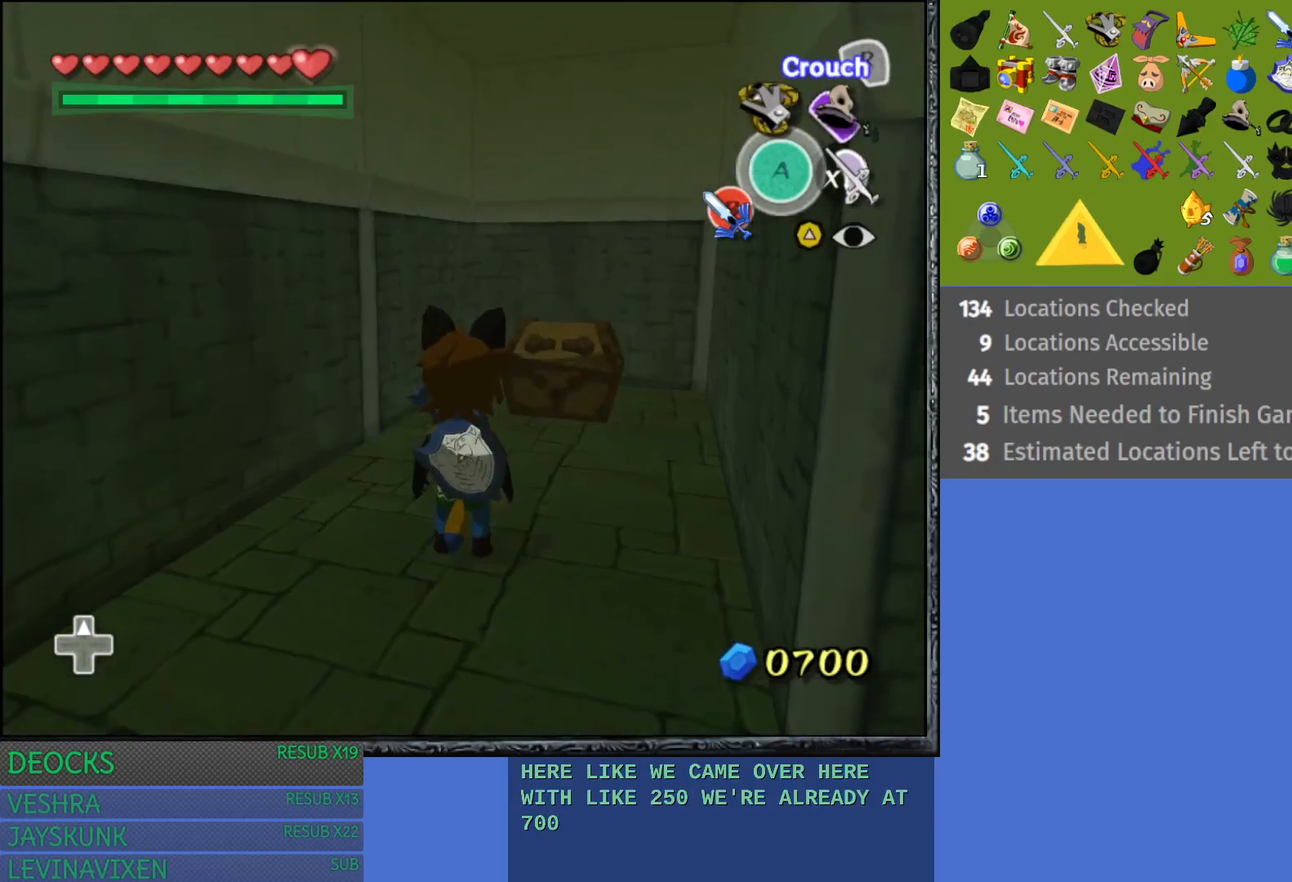
{"buttons": [], "left_stick": "up", "right_stick": "center", "events": [[167, "left_stick", "up"]]}
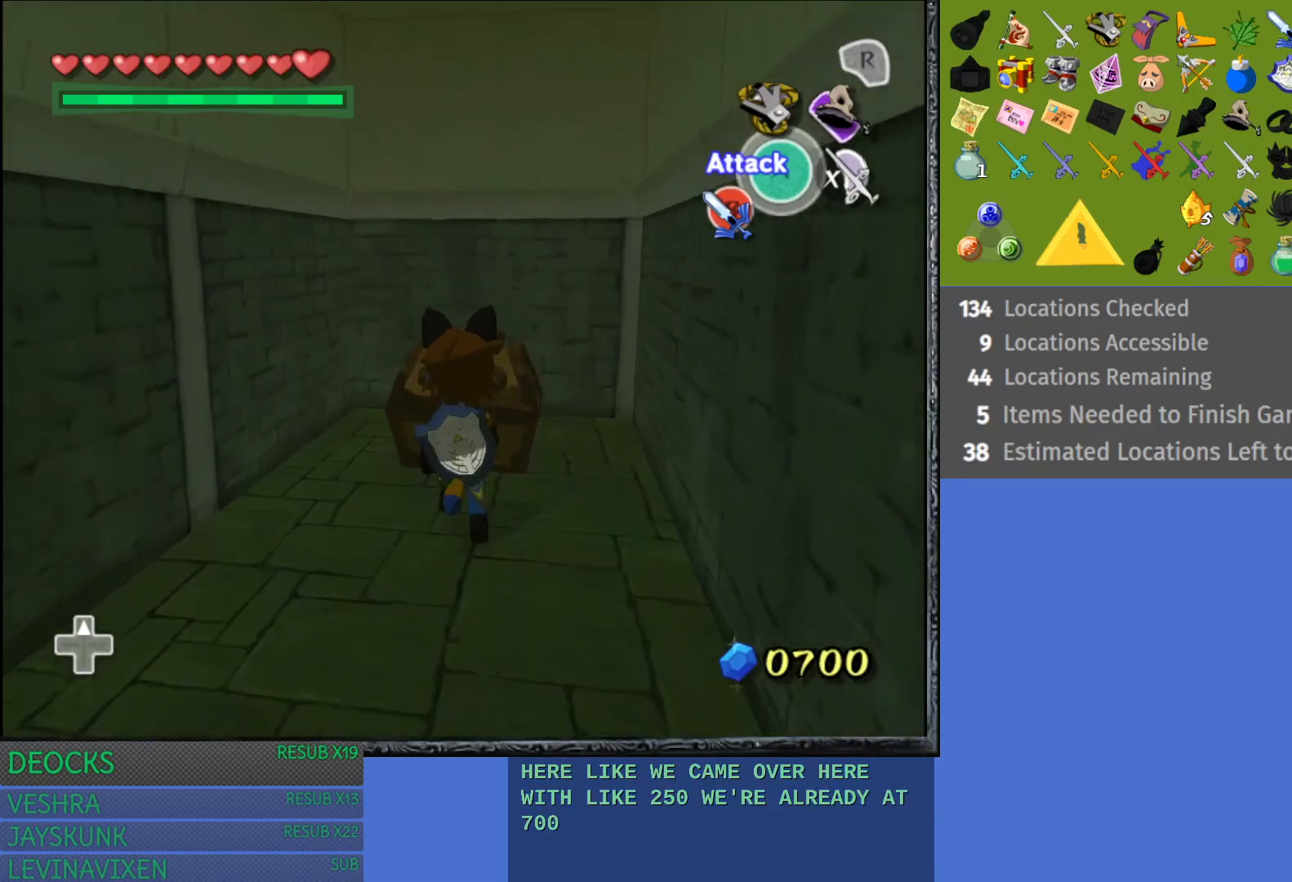
{"buttons": ["CROSS"], "left_stick": "up", "right_stick": "center", "events": [[83, "CROSS", "down"], [183, "CROSS", "up"], [267, "CROSS", "down"]]}
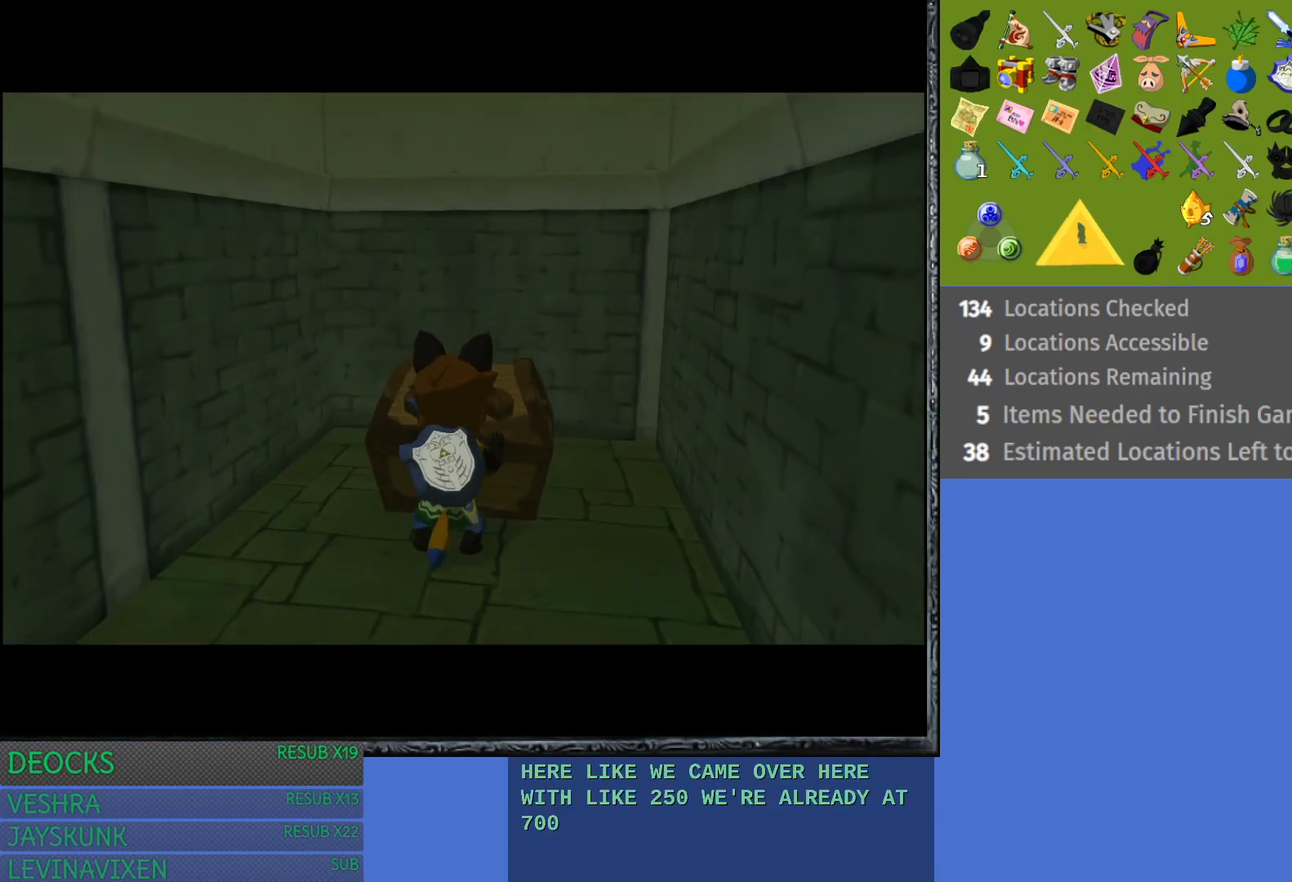
{"buttons": [], "left_stick": "center", "right_stick": "center", "events": [[67, "CROSS", "up"], [67, "left_stick", "center"]]}
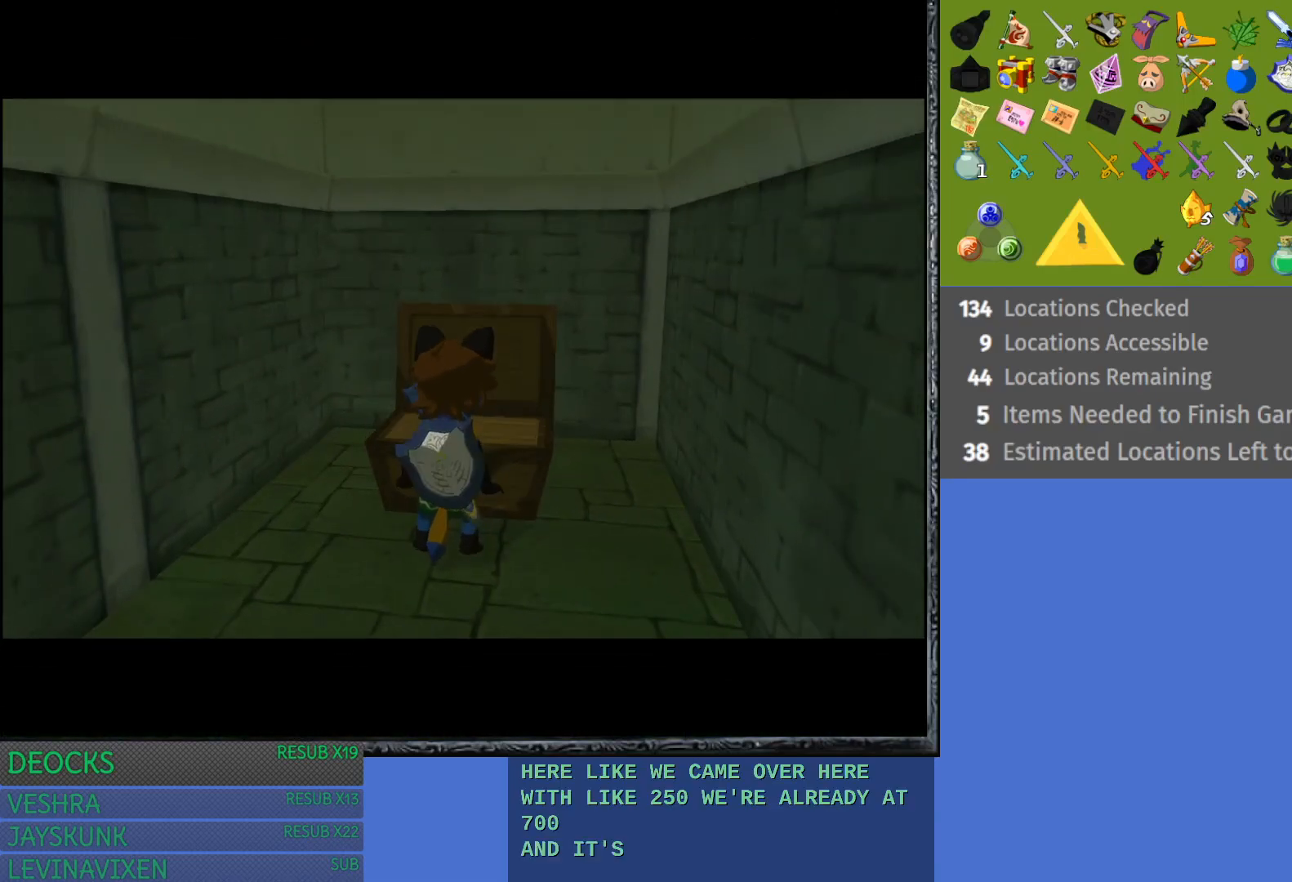
{"buttons": [], "left_stick": "center", "right_stick": "center", "events": []}
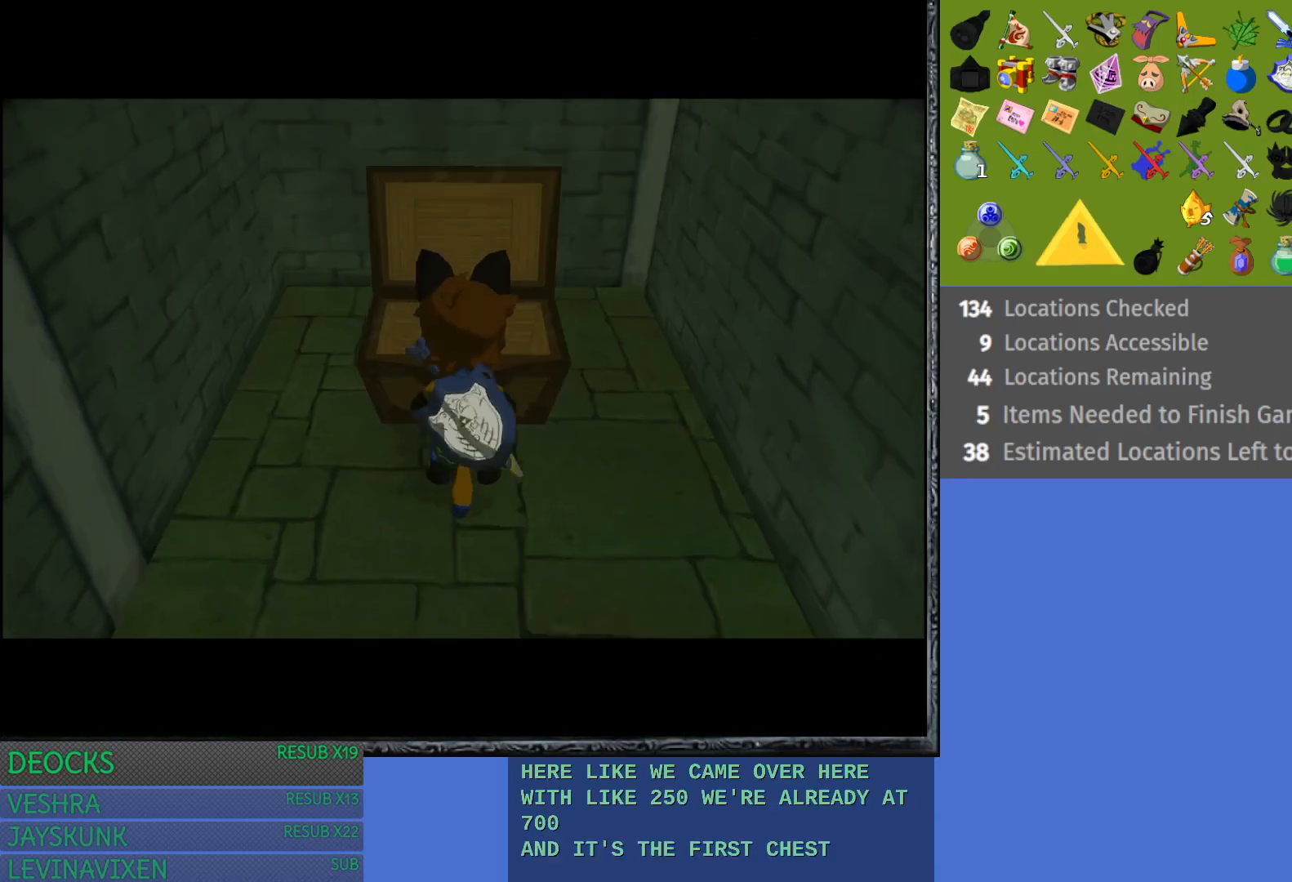
{"buttons": [], "left_stick": "center", "right_stick": "center", "events": []}
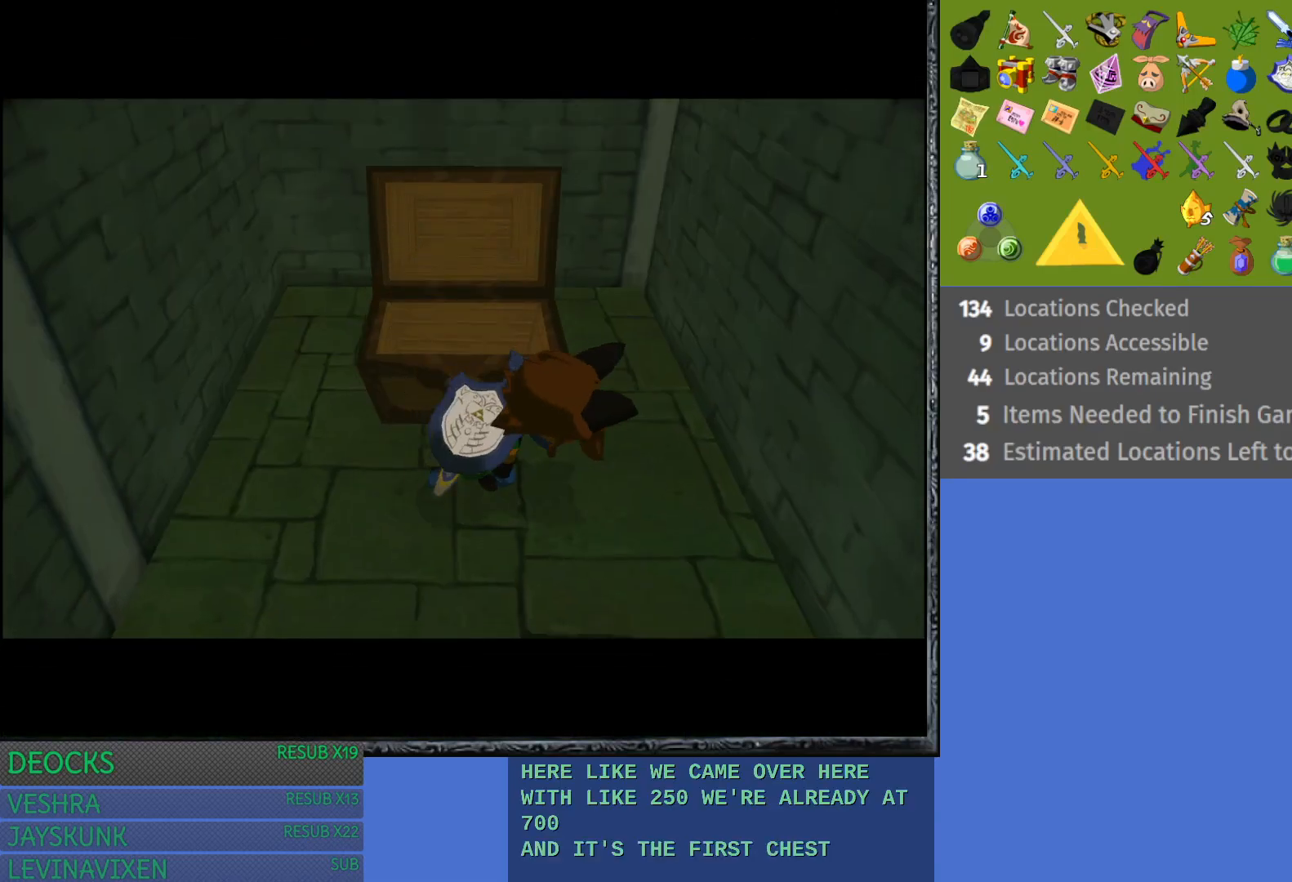
{"buttons": [], "left_stick": "center", "right_stick": "center", "events": []}
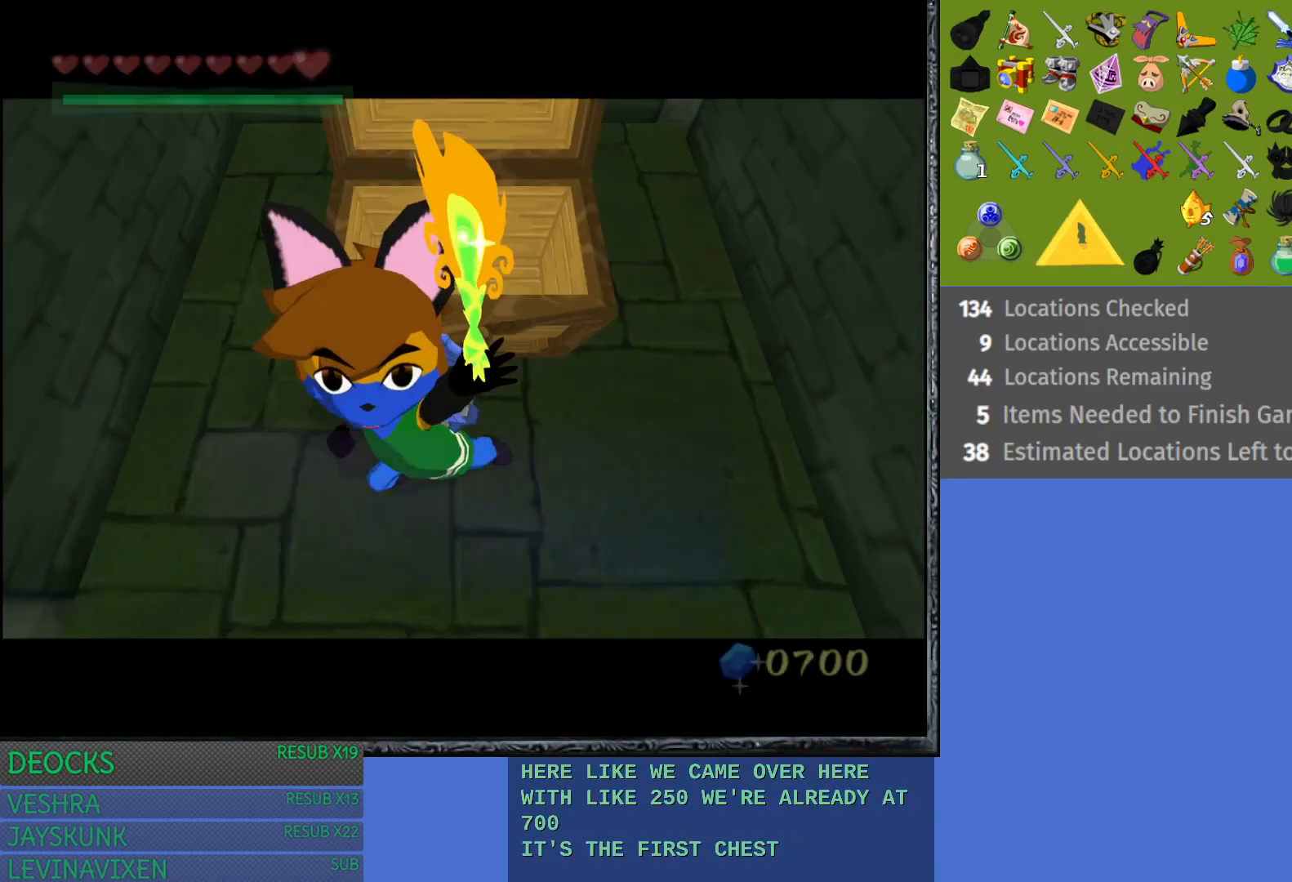
{"buttons": ["CROSS"], "left_stick": "center", "right_stick": "center", "events": [[483, "CROSS", "down"]]}
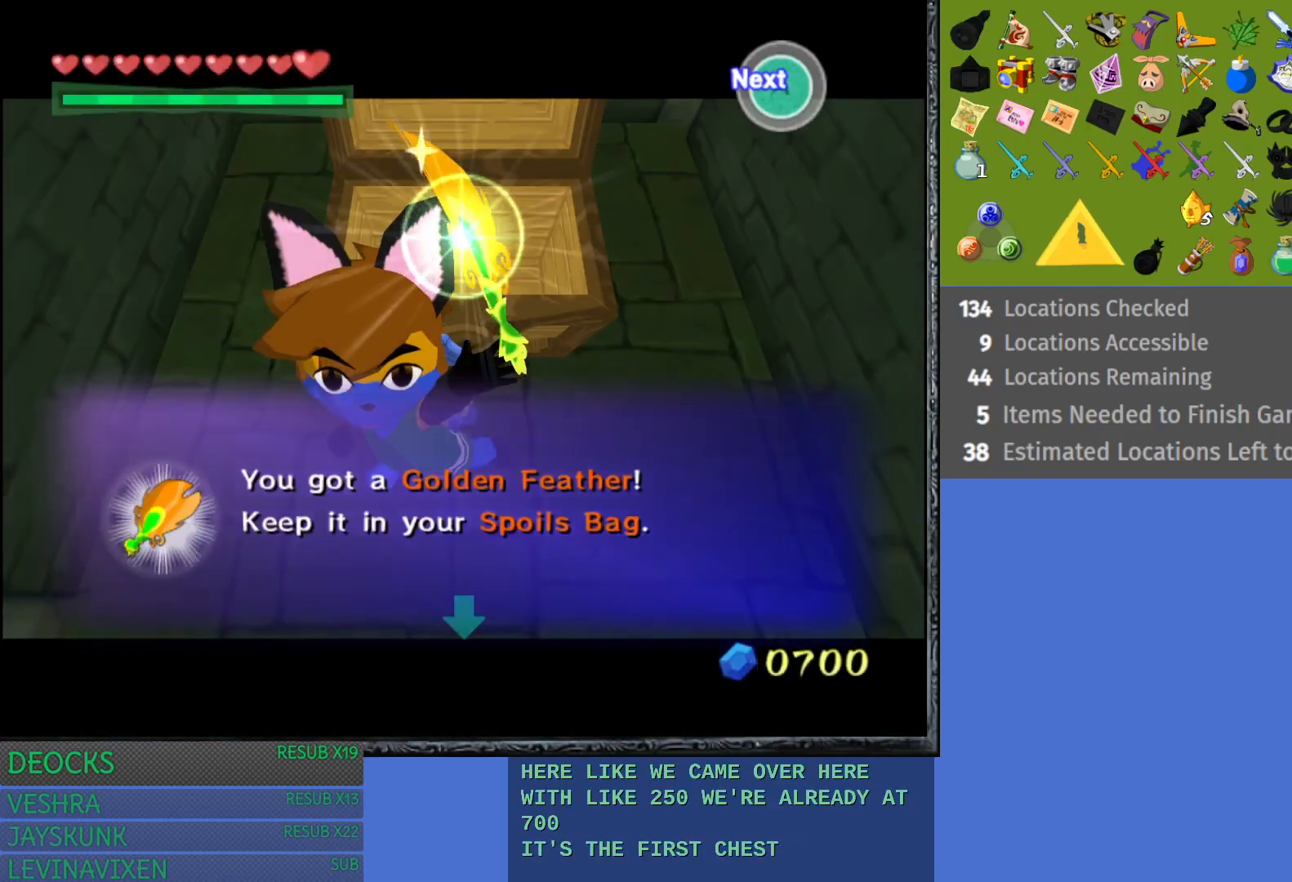
{"buttons": ["CROSS"], "left_stick": "down", "right_stick": "center", "events": [[50, "left_stick", "down"], [83, "CROSS", "up"], [200, "CROSS", "down"], [300, "CROSS", "up"], [433, "CROSS", "down"]]}